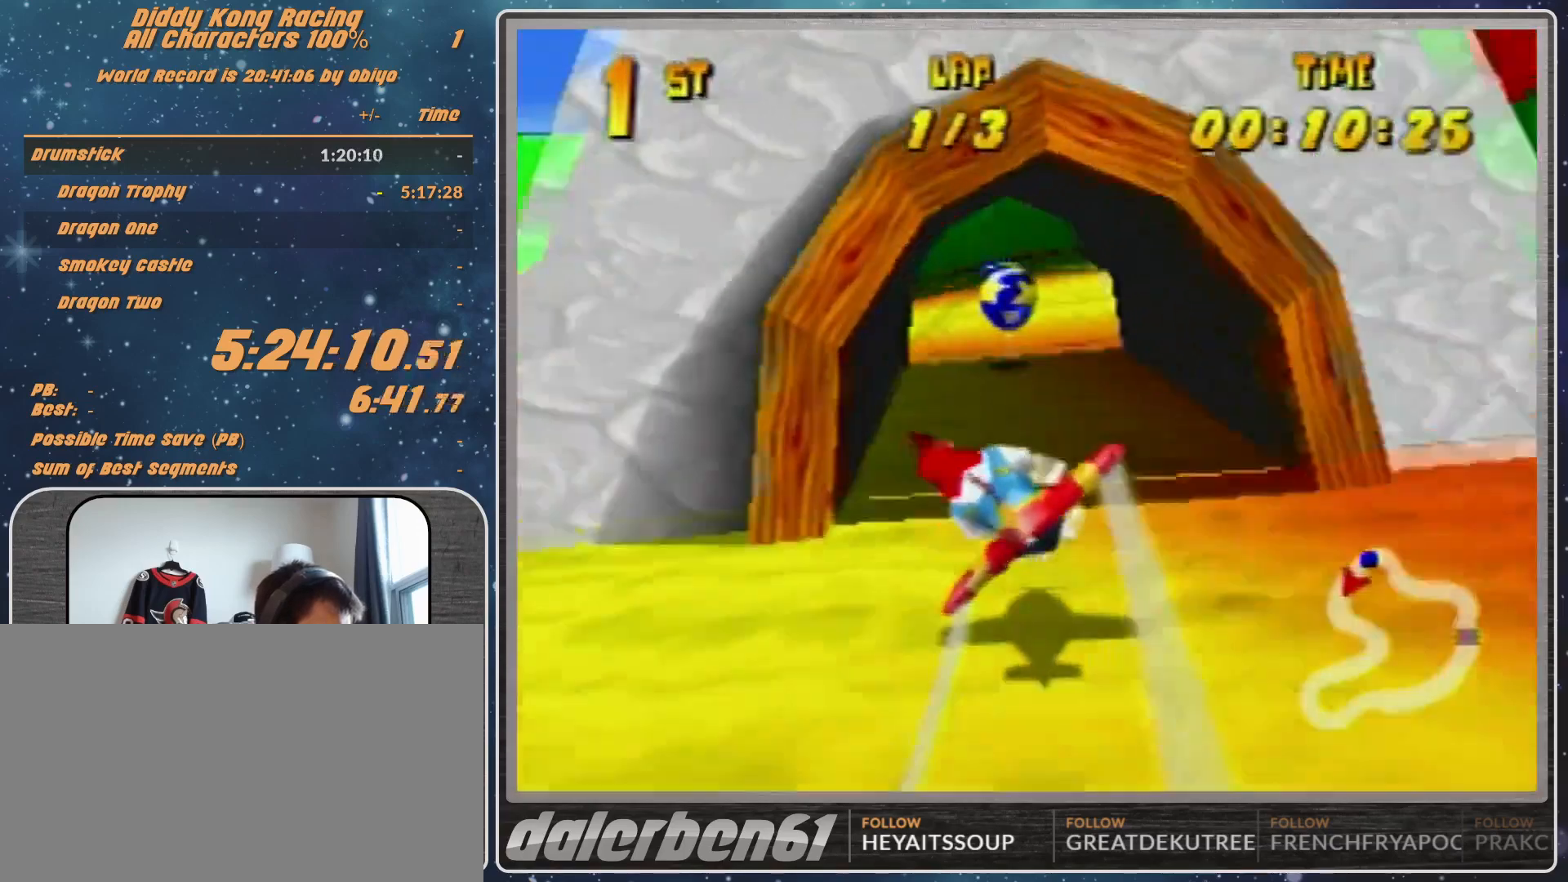
Gameplay with a controller (Nintendo layout); each line is a JSON object with the inputs held at the frame after it. "events" lists button and stick changes between this image and that frame as [ms after this image, input, new state], when the widget could be followed in between. Not read: L1 L3 R3.
{"buttons": ["A", "B", "R1"], "left_stick": "left", "events": [[33, "left_stick", "down-left"], [233, "left_stick", "left"], [267, "B", "down"]]}
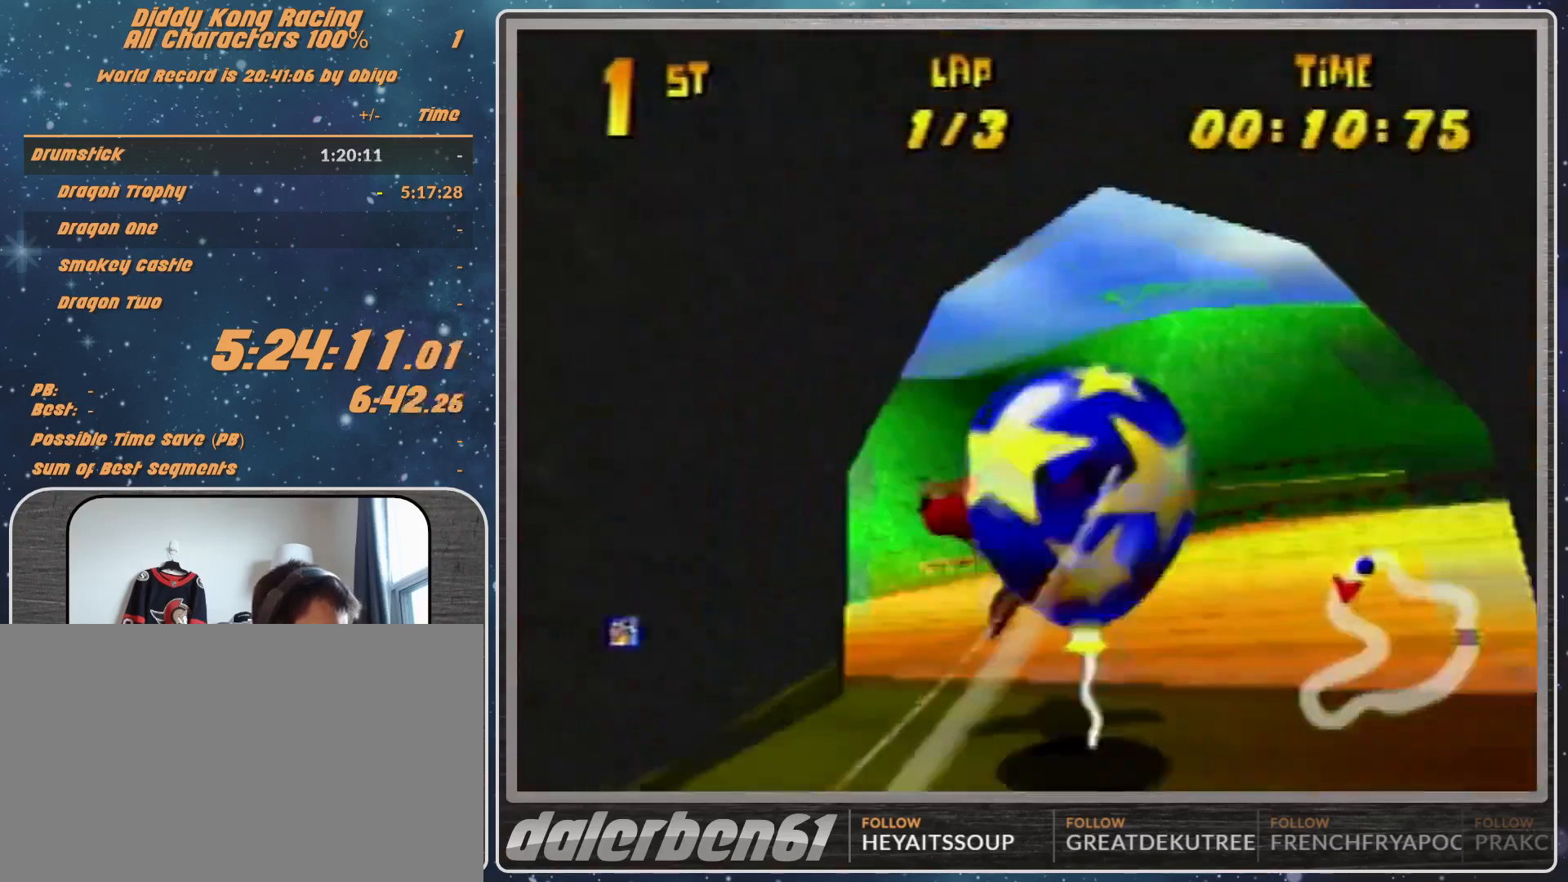
{"buttons": ["A", "B", "R1"], "left_stick": "down-left", "events": [[200, "left_stick", "down-left"], [300, "left_stick", "left"], [433, "B", "up"], [467, "left_stick", "down-left"], [500, "B", "down"]]}
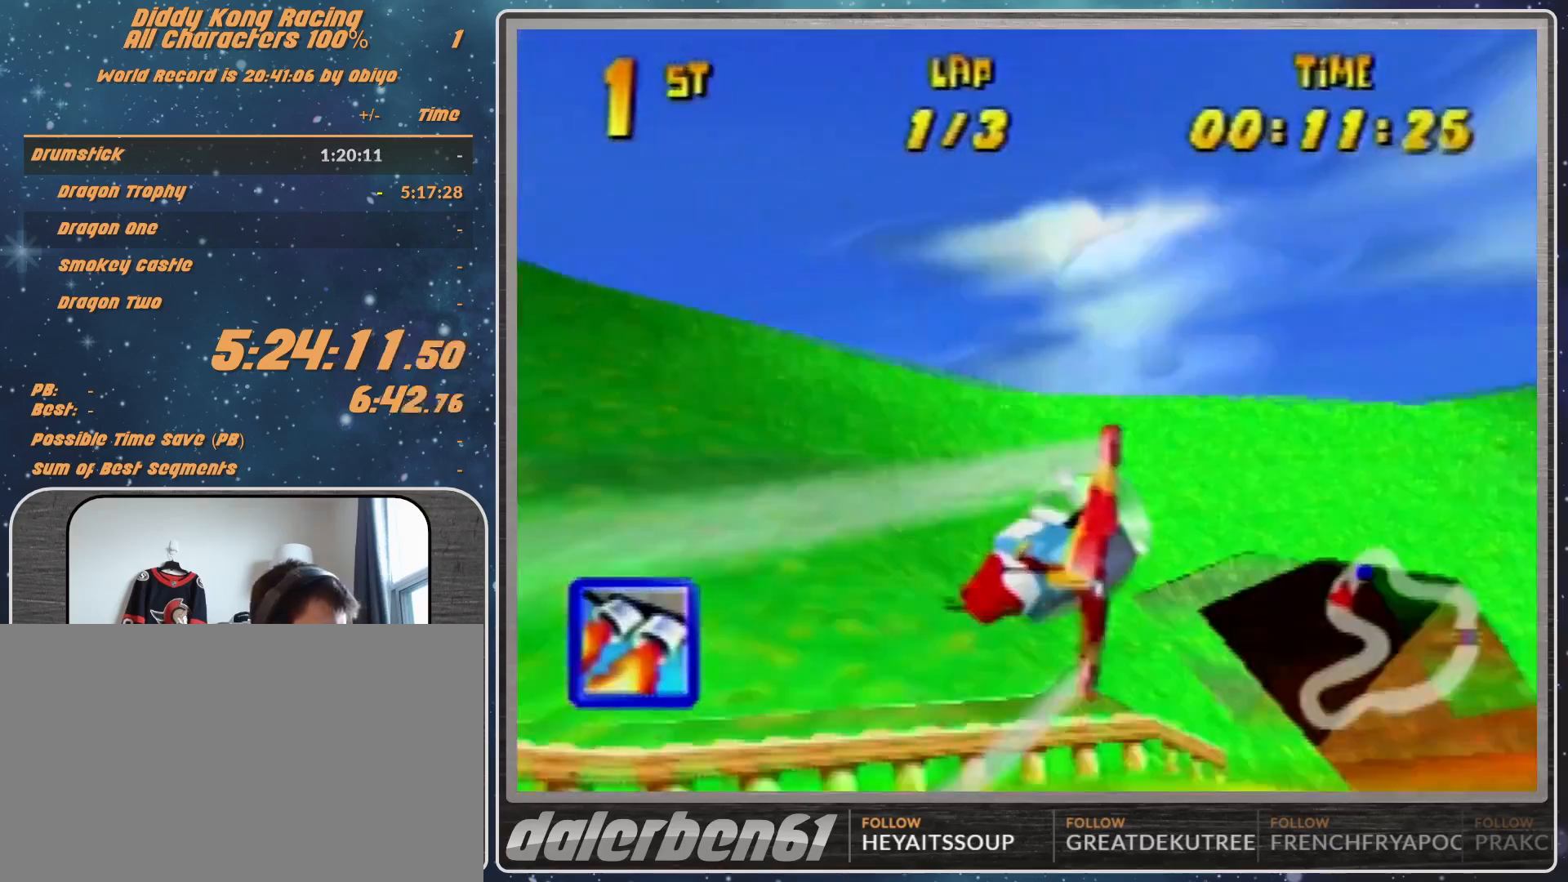
{"buttons": ["A", "B", "R1"], "left_stick": "left", "events": [[267, "B", "up"], [267, "left_stick", "left"], [333, "B", "down"]]}
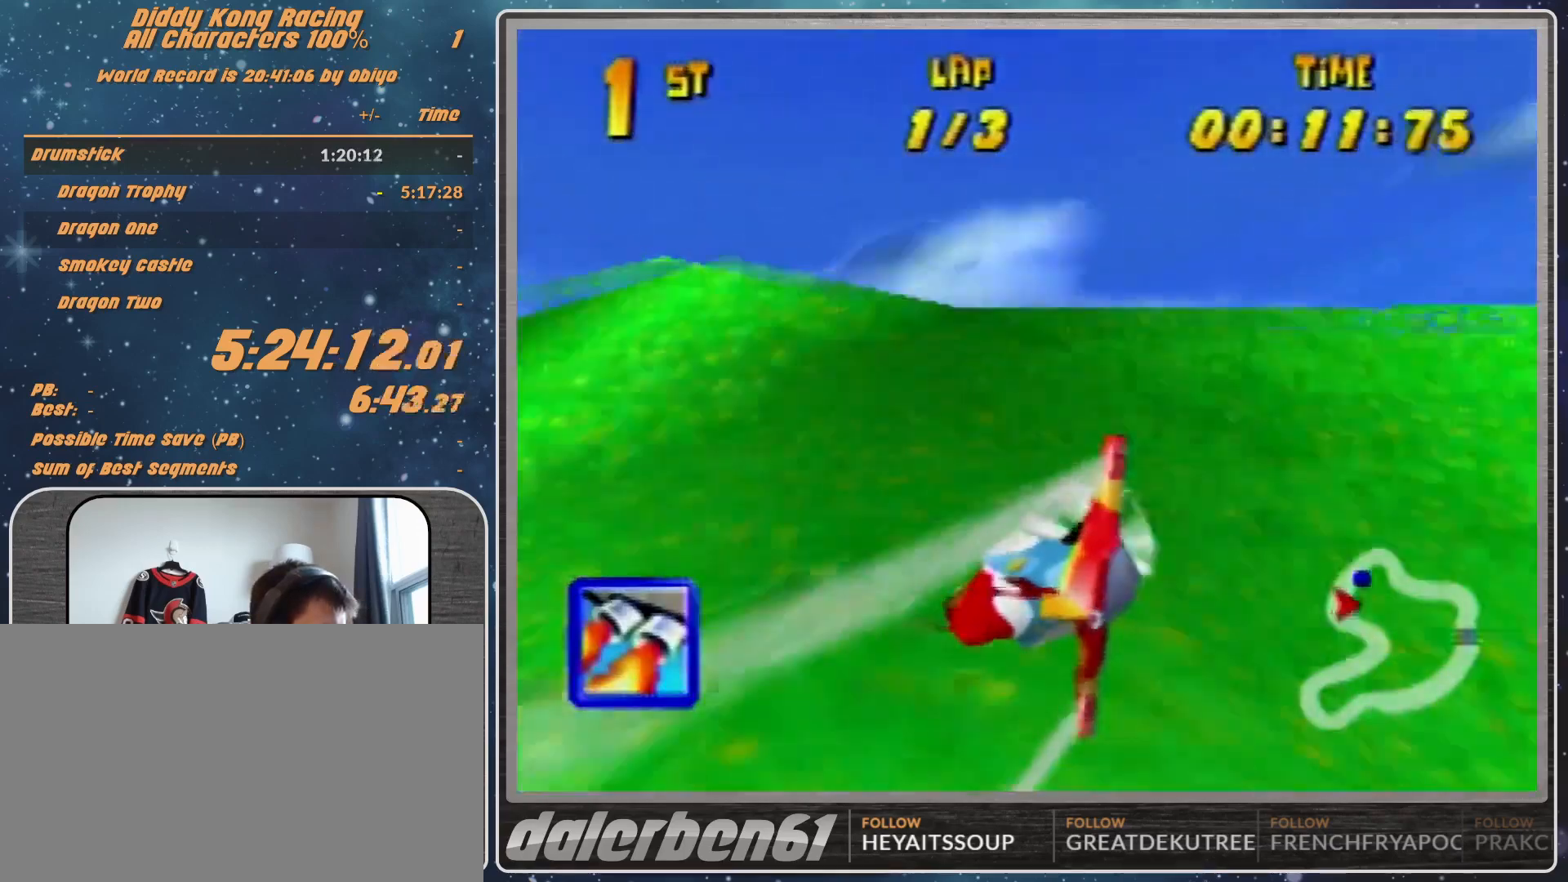
{"buttons": ["A", "R1"], "left_stick": "down-left", "events": [[333, "B", "up"], [400, "left_stick", "down-left"]]}
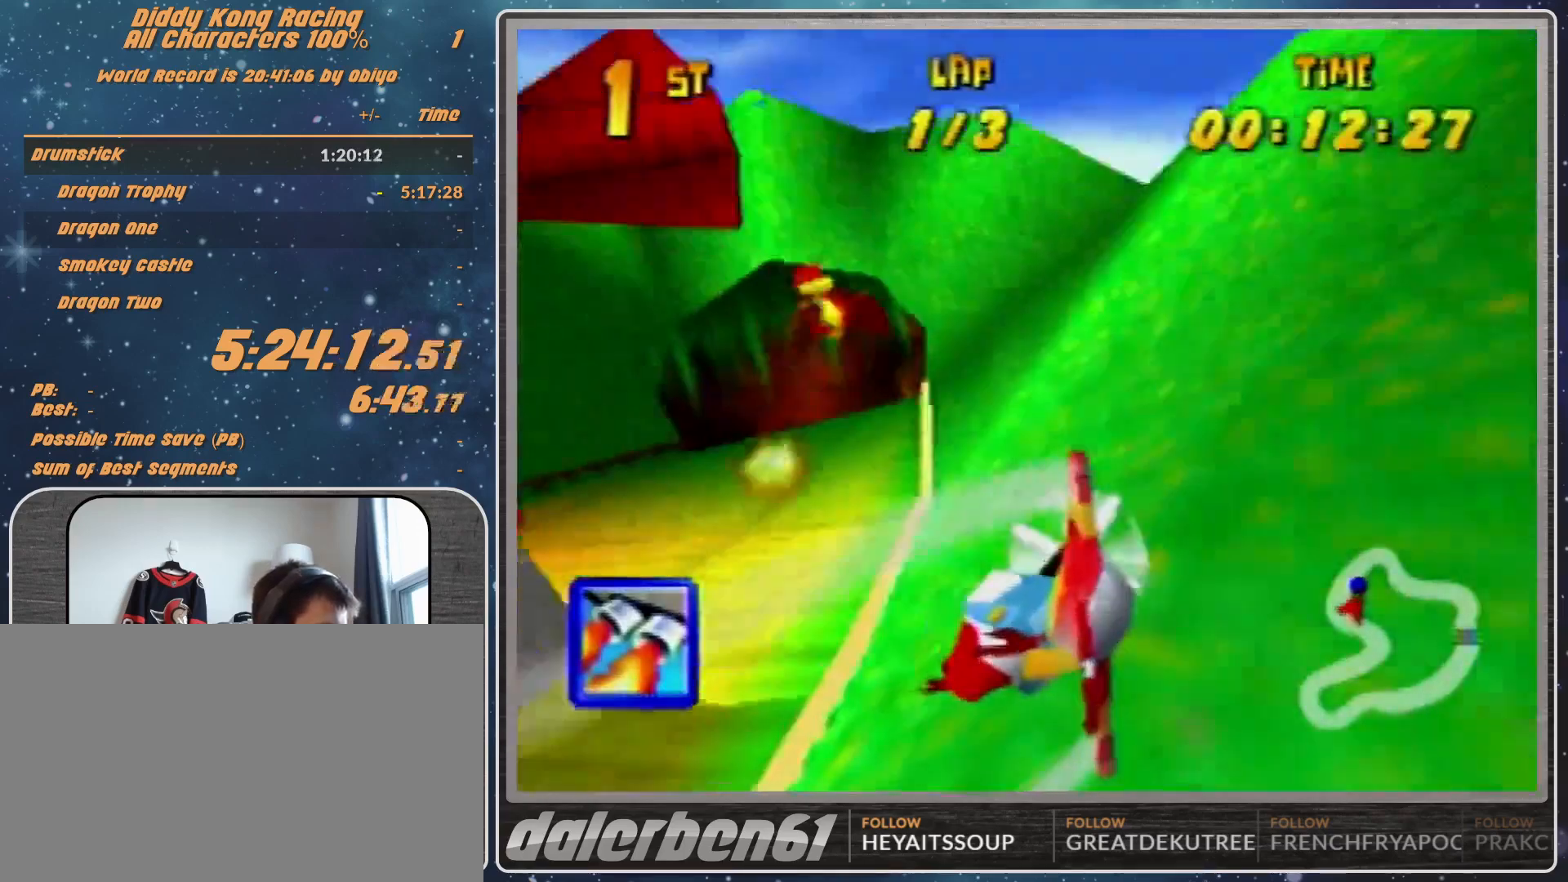
{"buttons": ["A", "R1"], "left_stick": "center", "events": [[33, "left_stick", "center"], [200, "left_stick", "down-left"], [400, "left_stick", "center"]]}
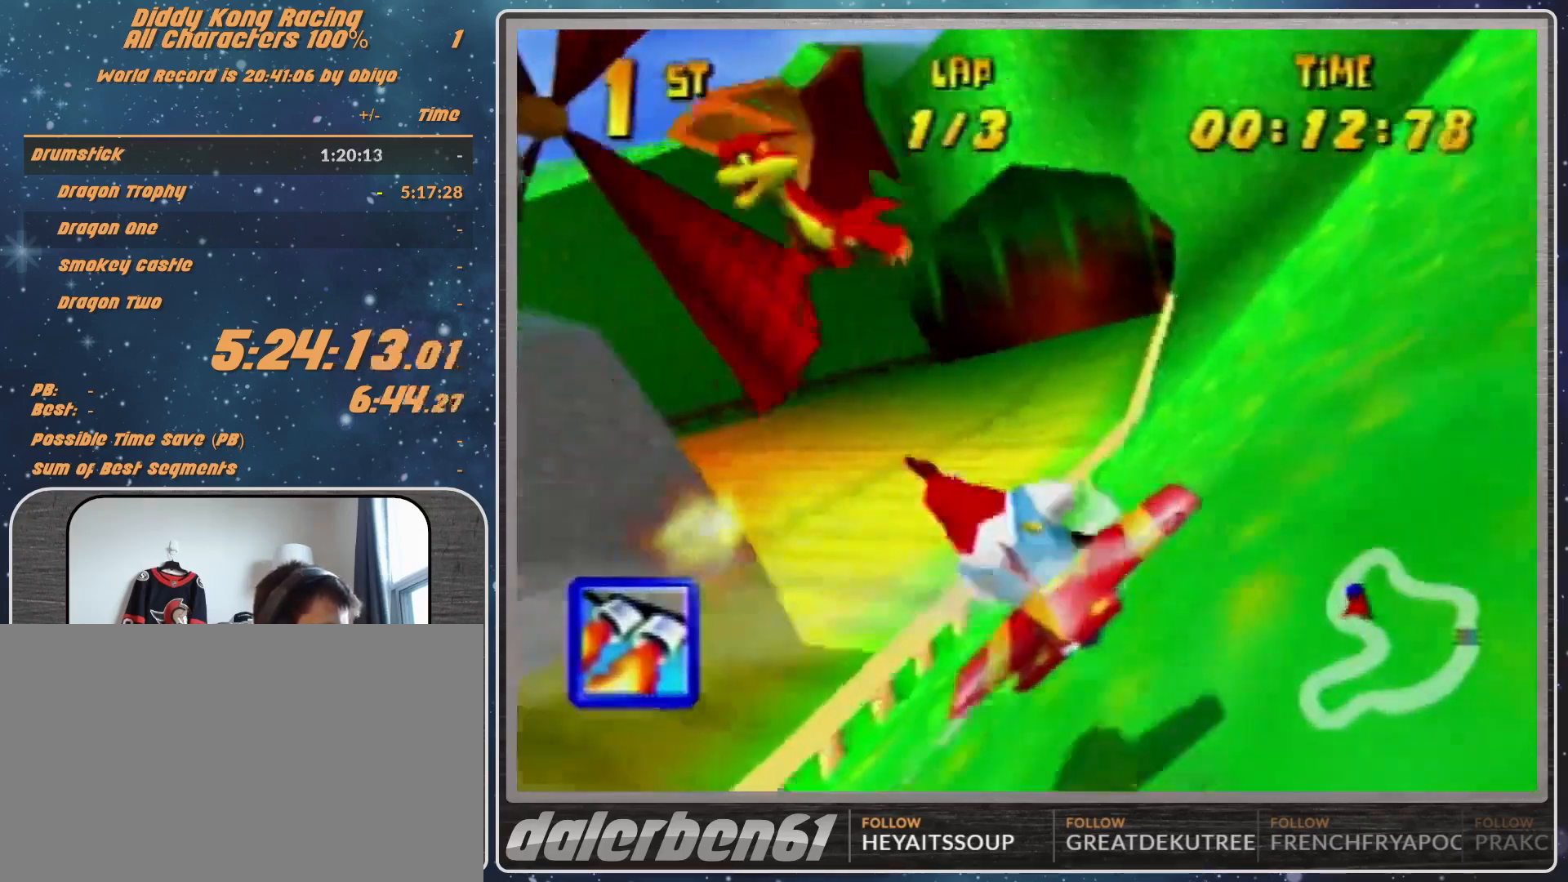
{"buttons": ["A", "R1"], "left_stick": "left", "events": [[33, "left_stick", "down-left"], [233, "left_stick", "left"]]}
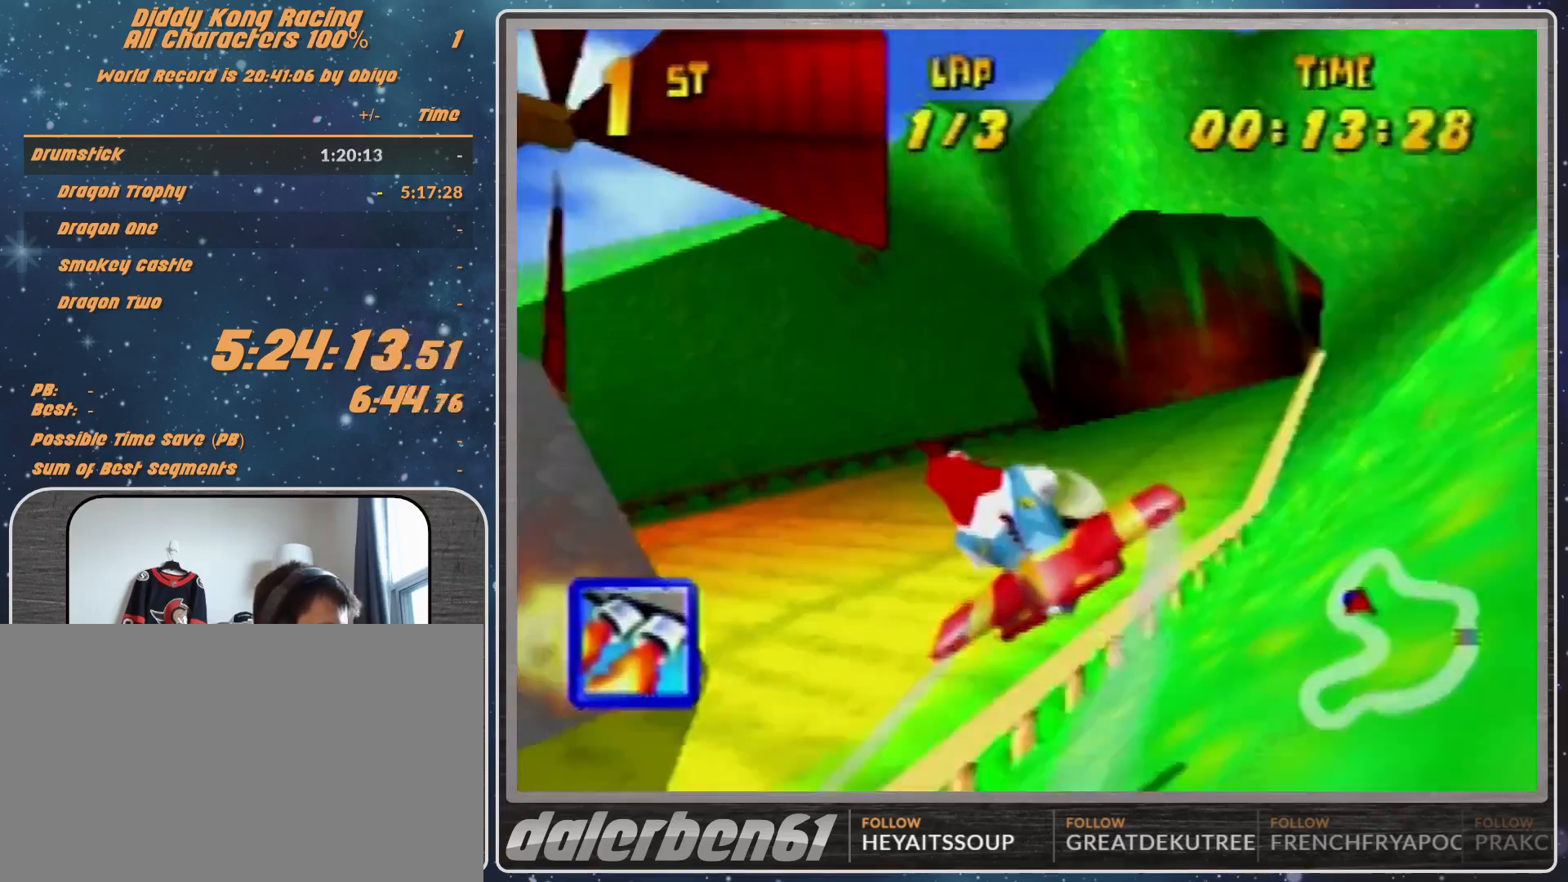
{"buttons": ["A", "R1"], "left_stick": "down-left", "events": [[300, "left_stick", "center"], [367, "left_stick", "down-left"]]}
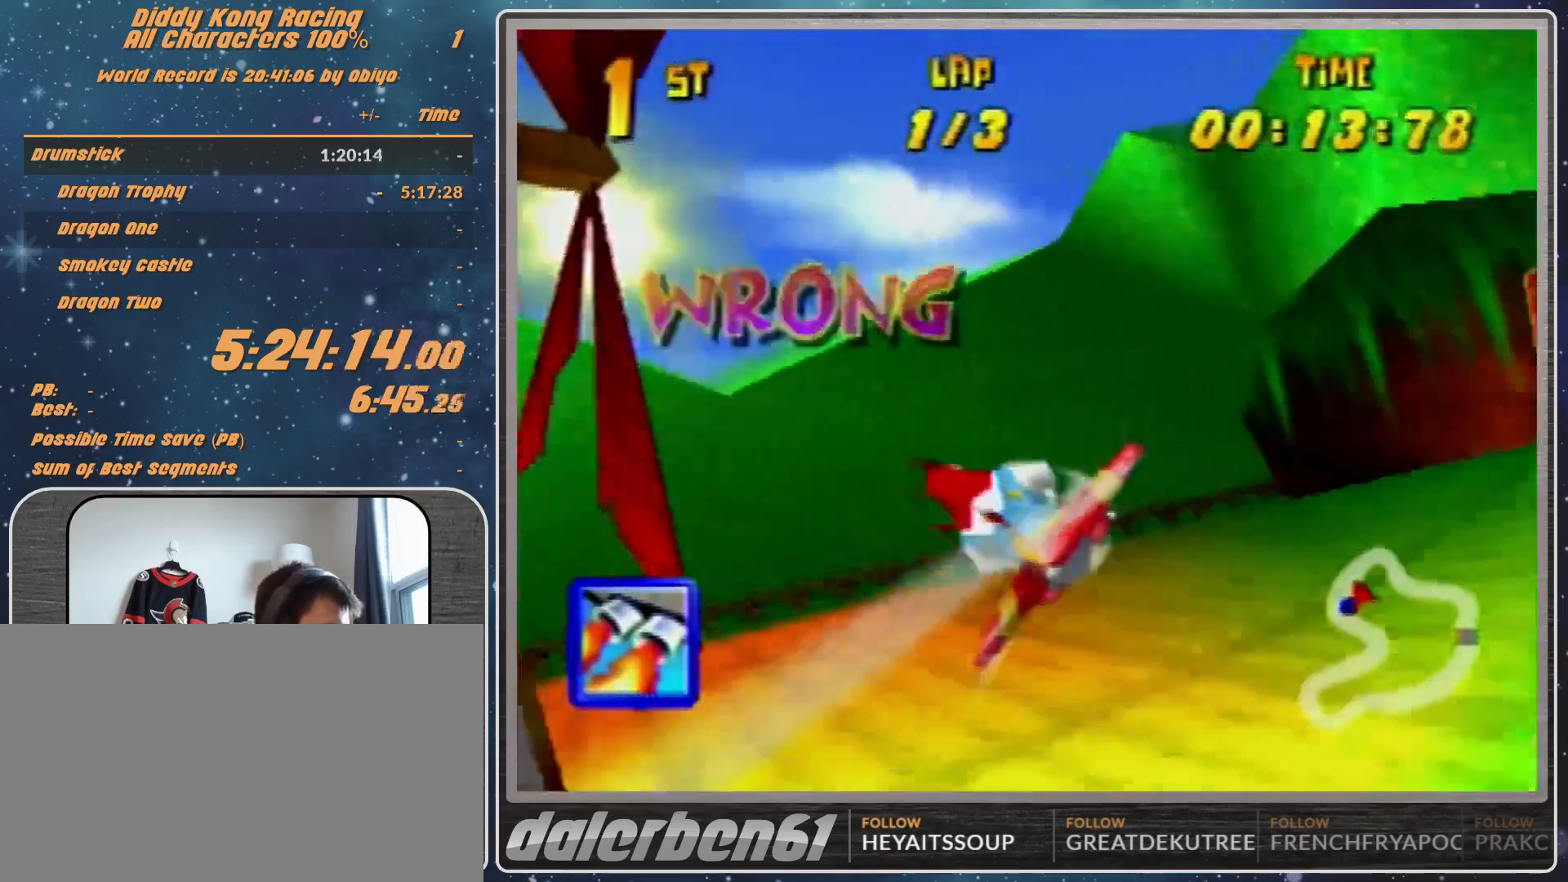
{"buttons": [], "left_stick": "left", "events": [[33, "A", "up"], [33, "left_stick", "center"], [100, "A", "down"], [100, "left_stick", "right"], [167, "left_stick", "center"], [233, "A", "up"], [233, "R1", "up"], [333, "Z", "down"], [333, "left_stick", "left"], [400, "R1", "down"], [433, "Z", "up"], [467, "R1", "up"]]}
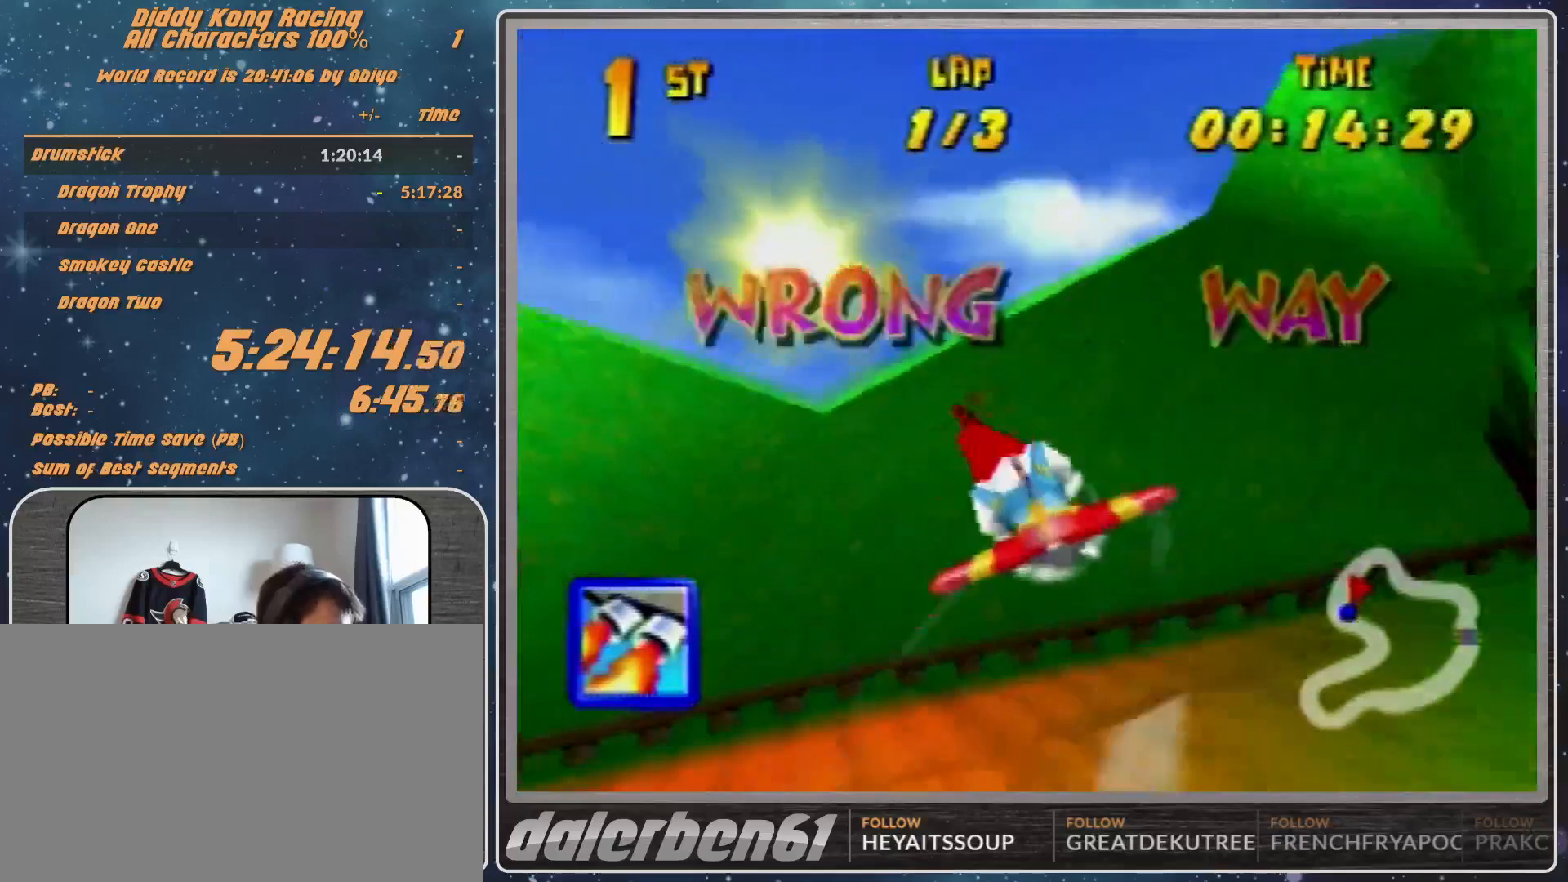
{"buttons": ["R1"], "left_stick": "down-left", "events": [[33, "left_stick", "down-left"], [100, "R1", "down"]]}
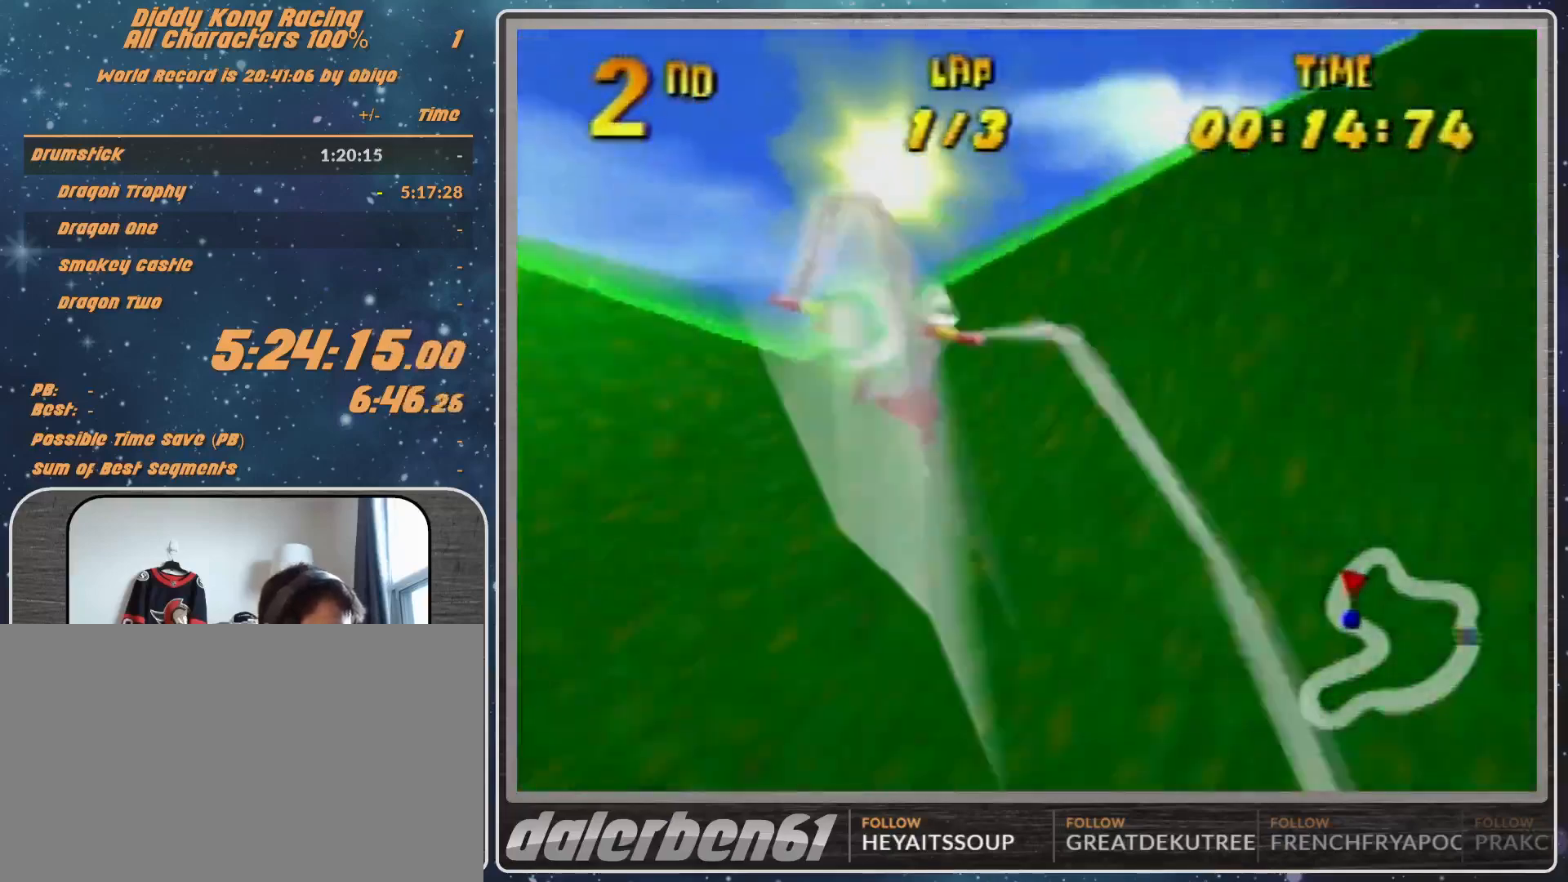
{"buttons": ["A", "R1"], "left_stick": "up-left", "events": [[200, "left_stick", "up-left"], [267, "A", "down"]]}
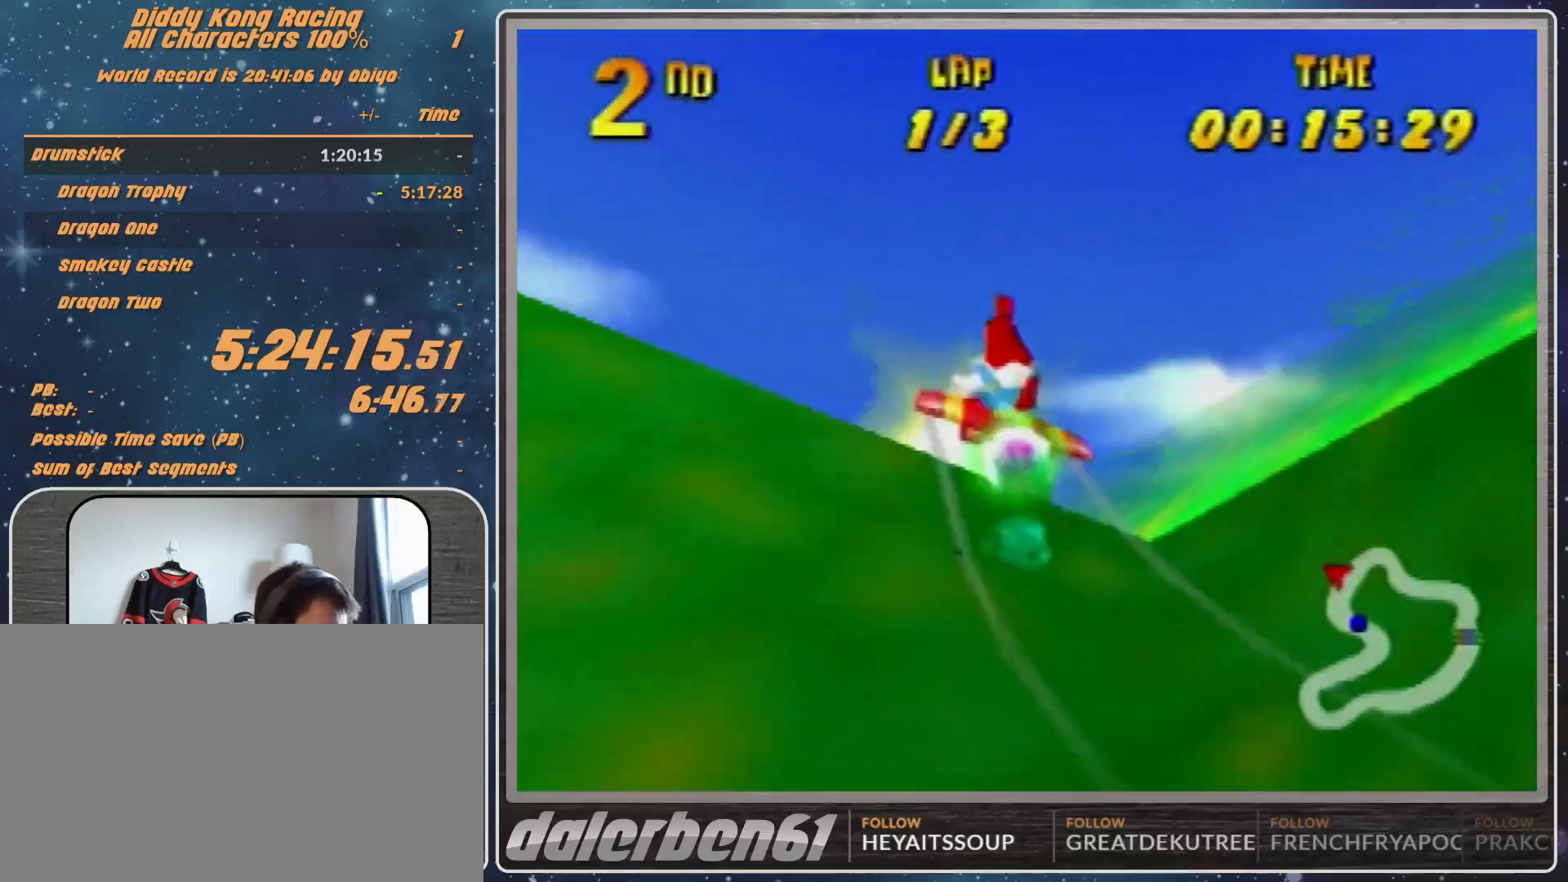
{"buttons": ["A", "B", "R1"], "left_stick": "left", "events": [[67, "B", "down"], [167, "left_stick", "left"], [267, "B", "up"], [333, "B", "down"]]}
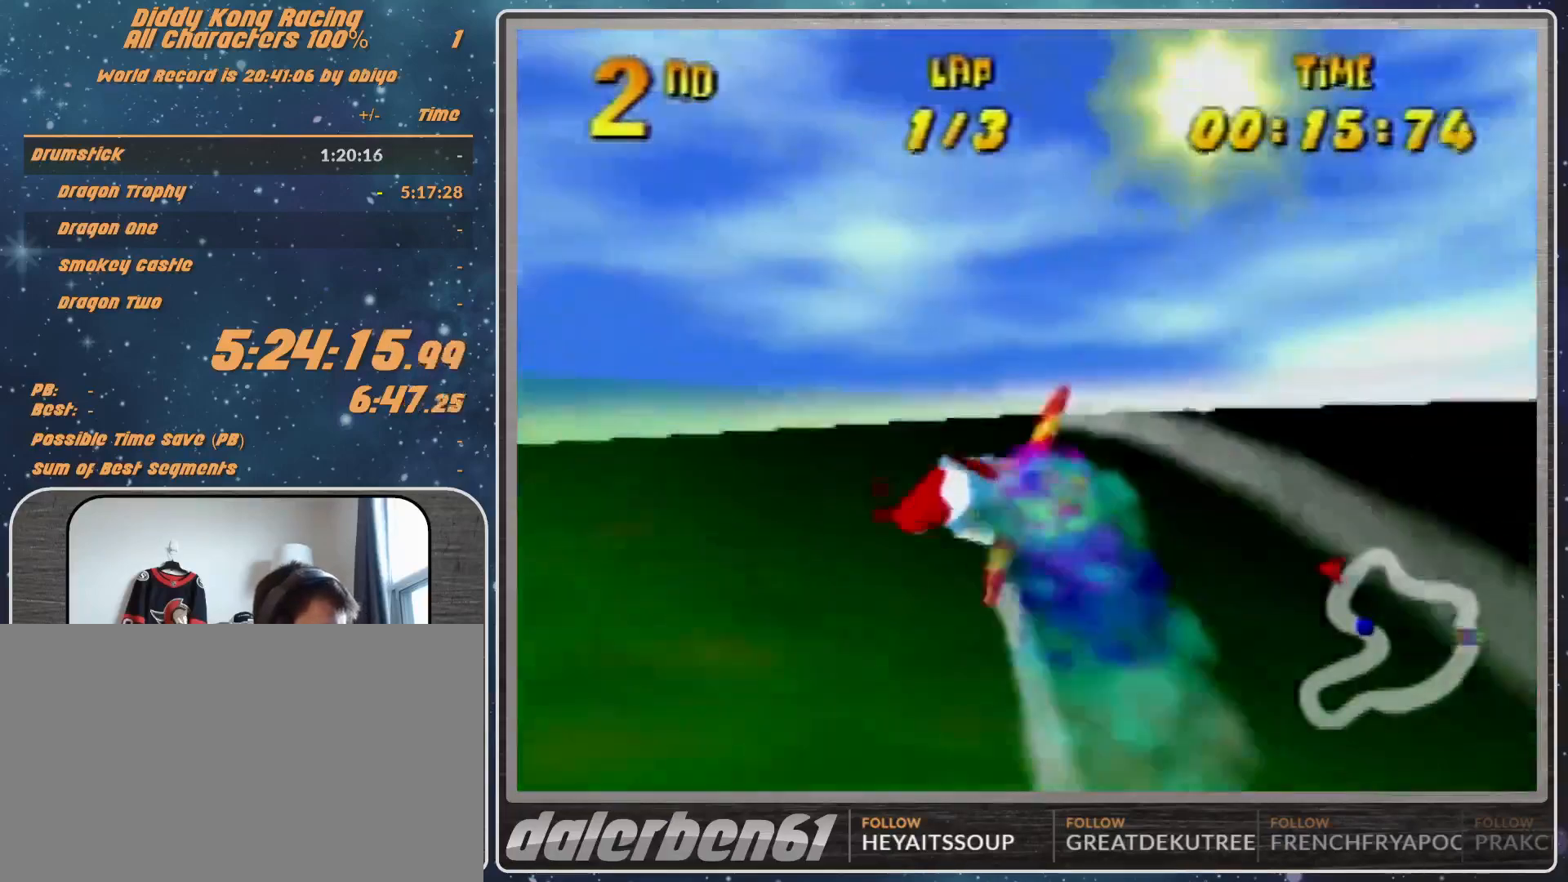
{"buttons": [], "left_stick": "left", "events": [[467, "A", "up"], [467, "B", "up"], [467, "R1", "up"]]}
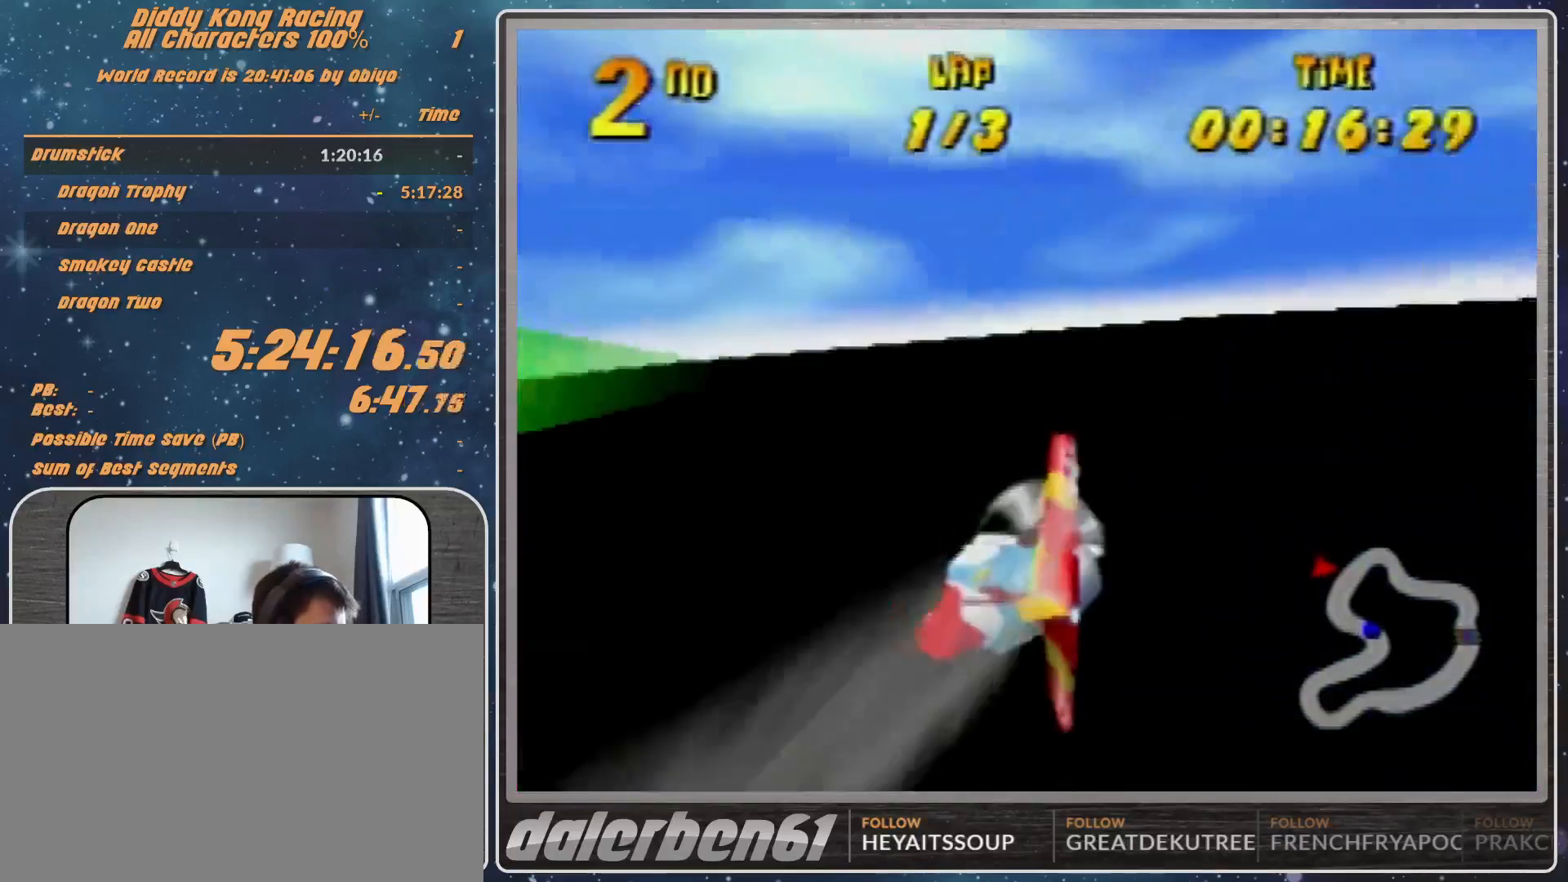
{"buttons": [], "left_stick": "left", "events": [[33, "R1", "down"], [133, "R1", "up"], [300, "R1", "down"], [433, "R1", "up"]]}
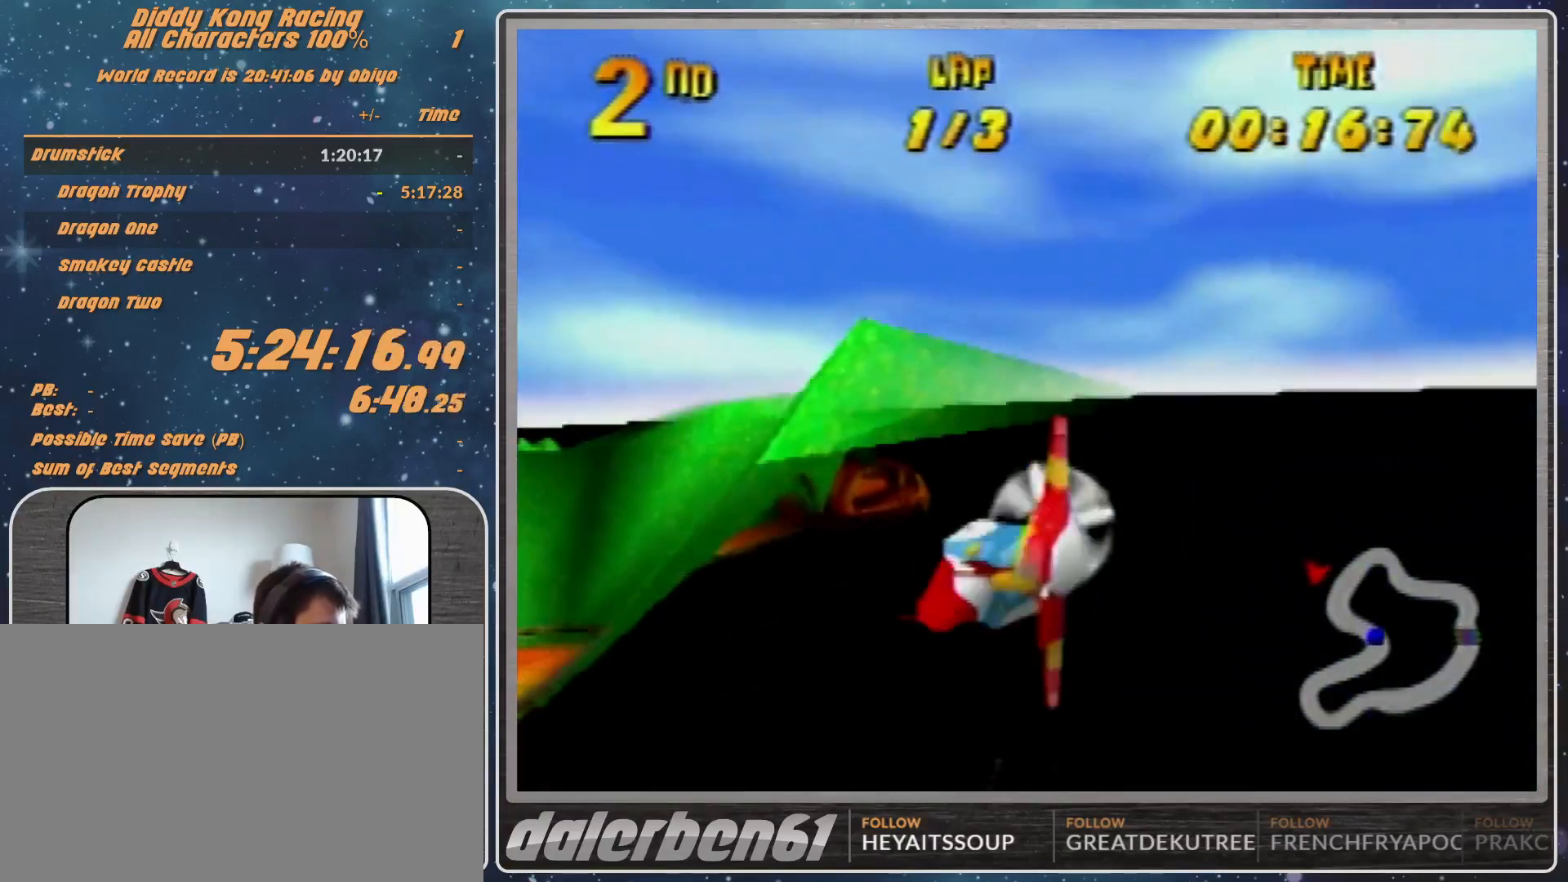
{"buttons": ["R1"], "left_stick": "left", "events": [[67, "R1", "down"], [167, "R1", "up"], [267, "R1", "down"]]}
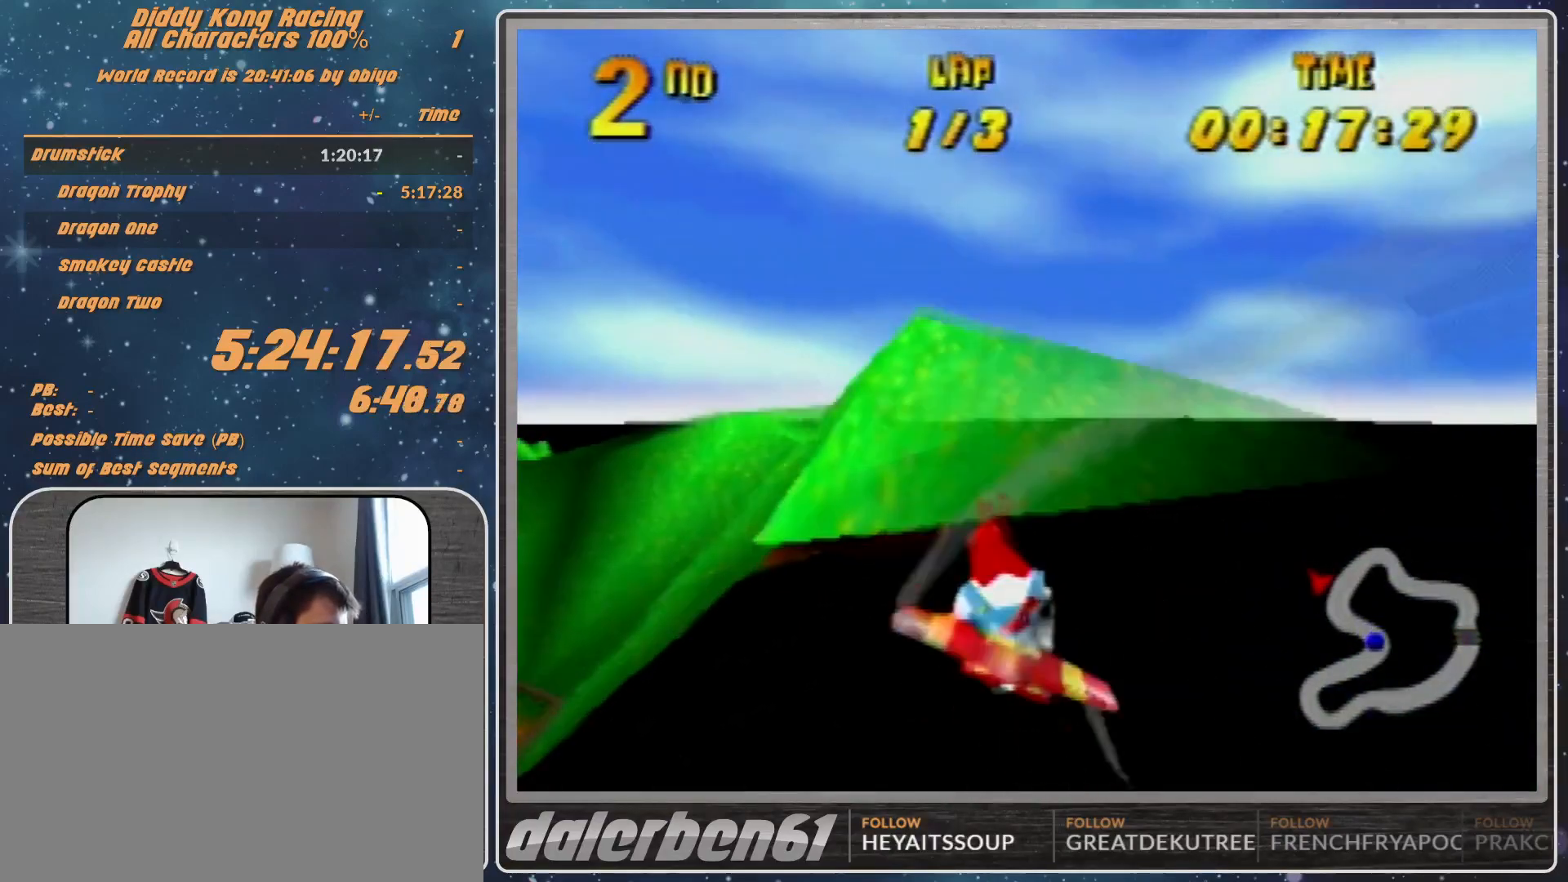
{"buttons": [], "left_stick": "up", "events": [[233, "left_stick", "center"], [333, "left_stick", "up"], [500, "R1", "up"]]}
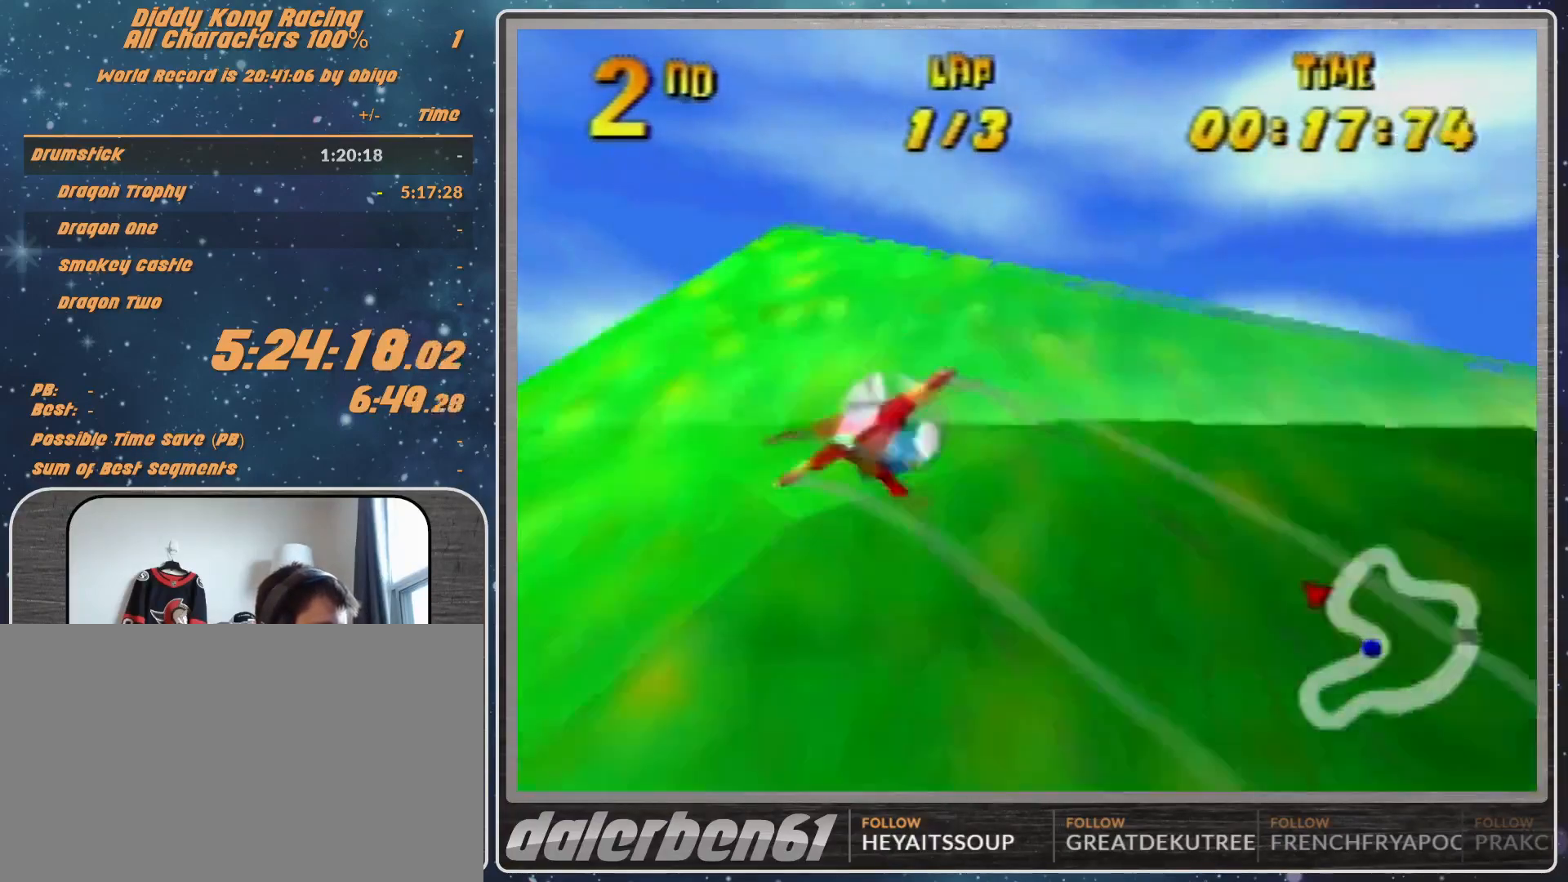
{"buttons": ["R1"], "left_stick": "left", "events": [[167, "R1", "down"], [167, "left_stick", "up-left"], [233, "R1", "up"], [267, "left_stick", "left"], [333, "R1", "down"]]}
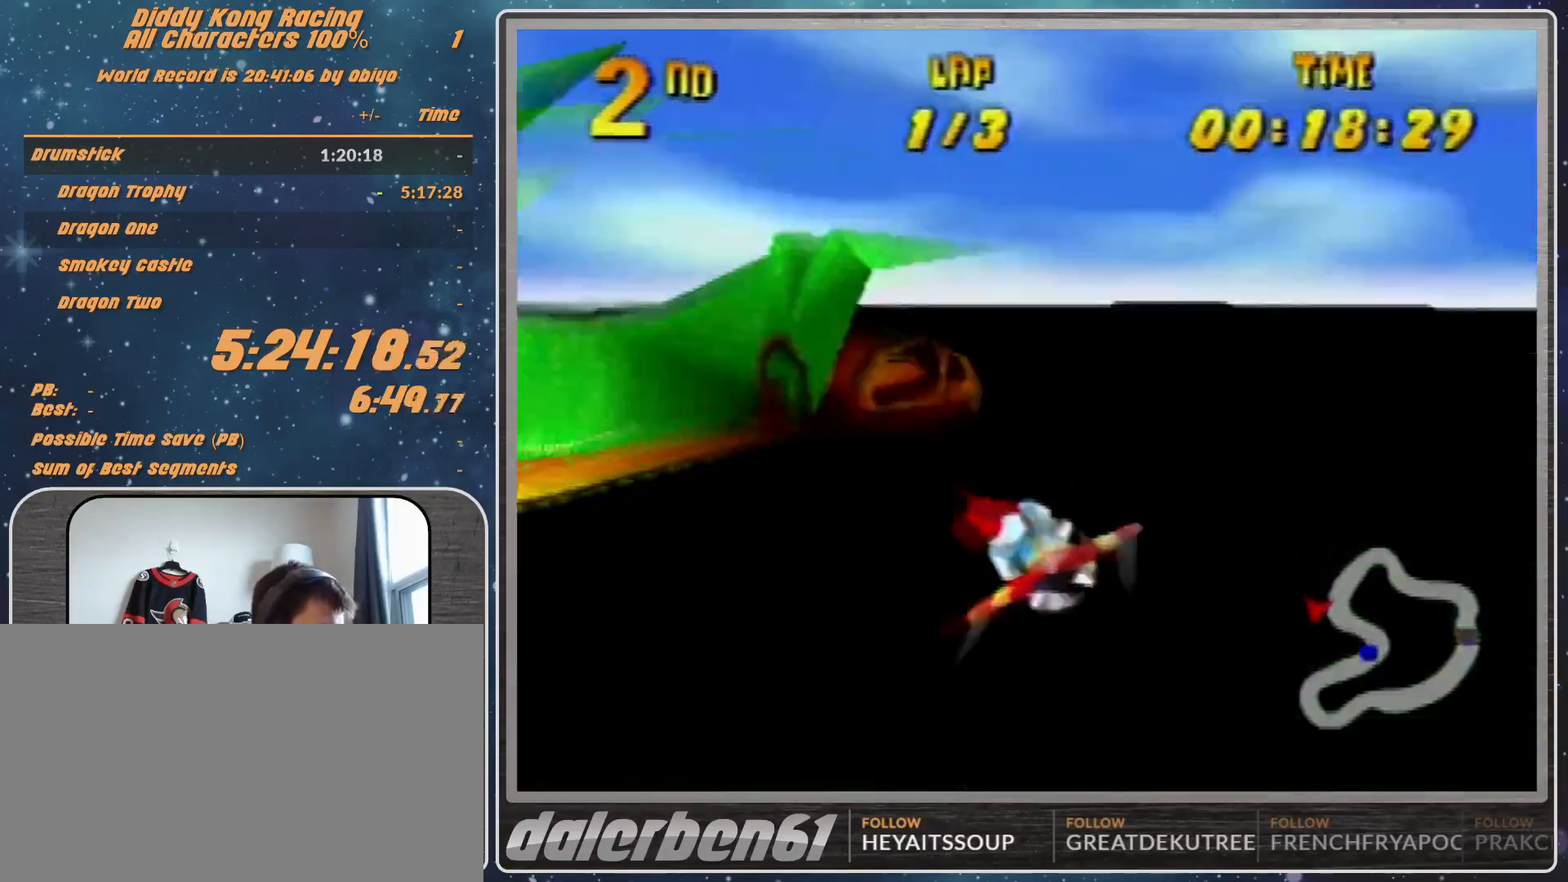
{"buttons": [], "left_stick": "left", "events": [[100, "R1", "up"], [133, "left_stick", "center"], [233, "left_stick", "up"], [300, "left_stick", "up-left"], [367, "R1", "down"], [433, "left_stick", "left"], [467, "R1", "up"]]}
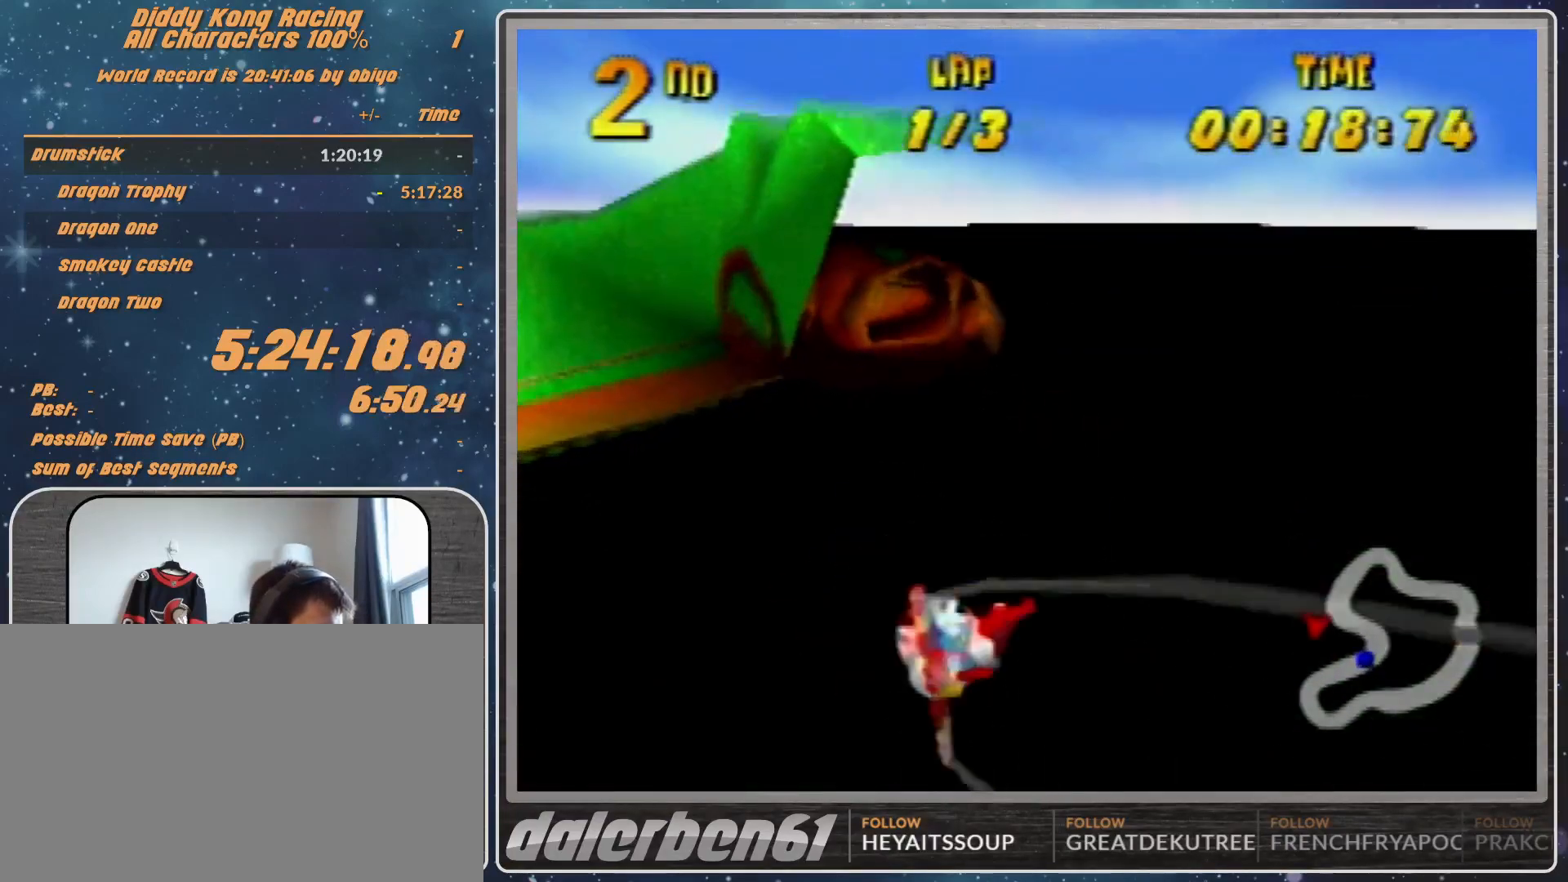
{"buttons": ["R1"], "left_stick": "up-left", "events": [[67, "R1", "down"], [300, "left_stick", "center"], [500, "left_stick", "up-left"]]}
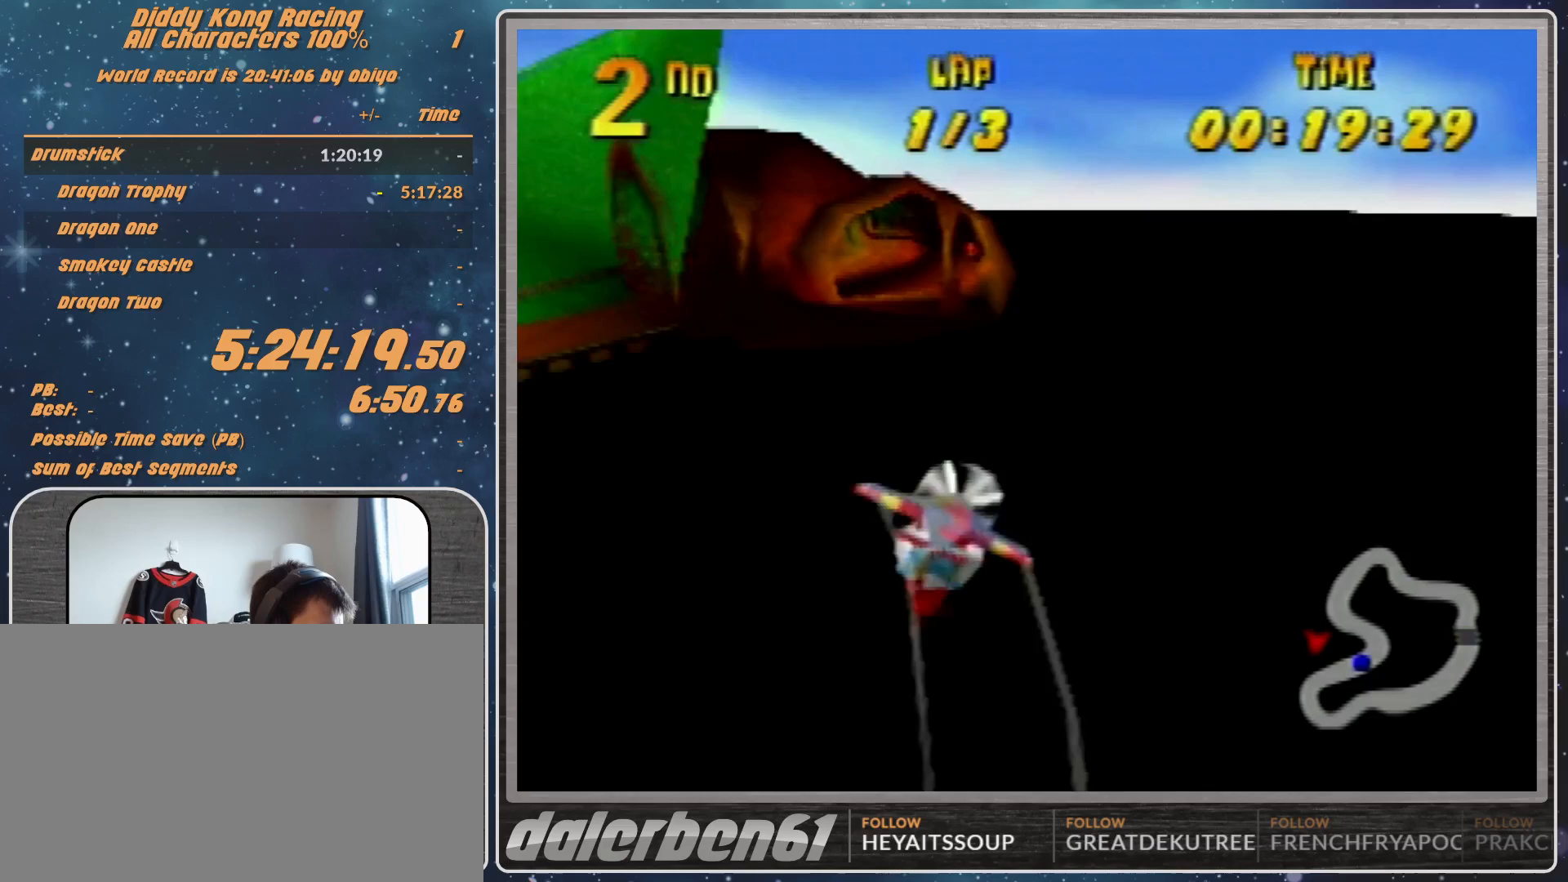
{"buttons": ["R1"], "left_stick": "left", "events": [[233, "left_stick", "left"], [333, "R1", "up"], [467, "R1", "down"]]}
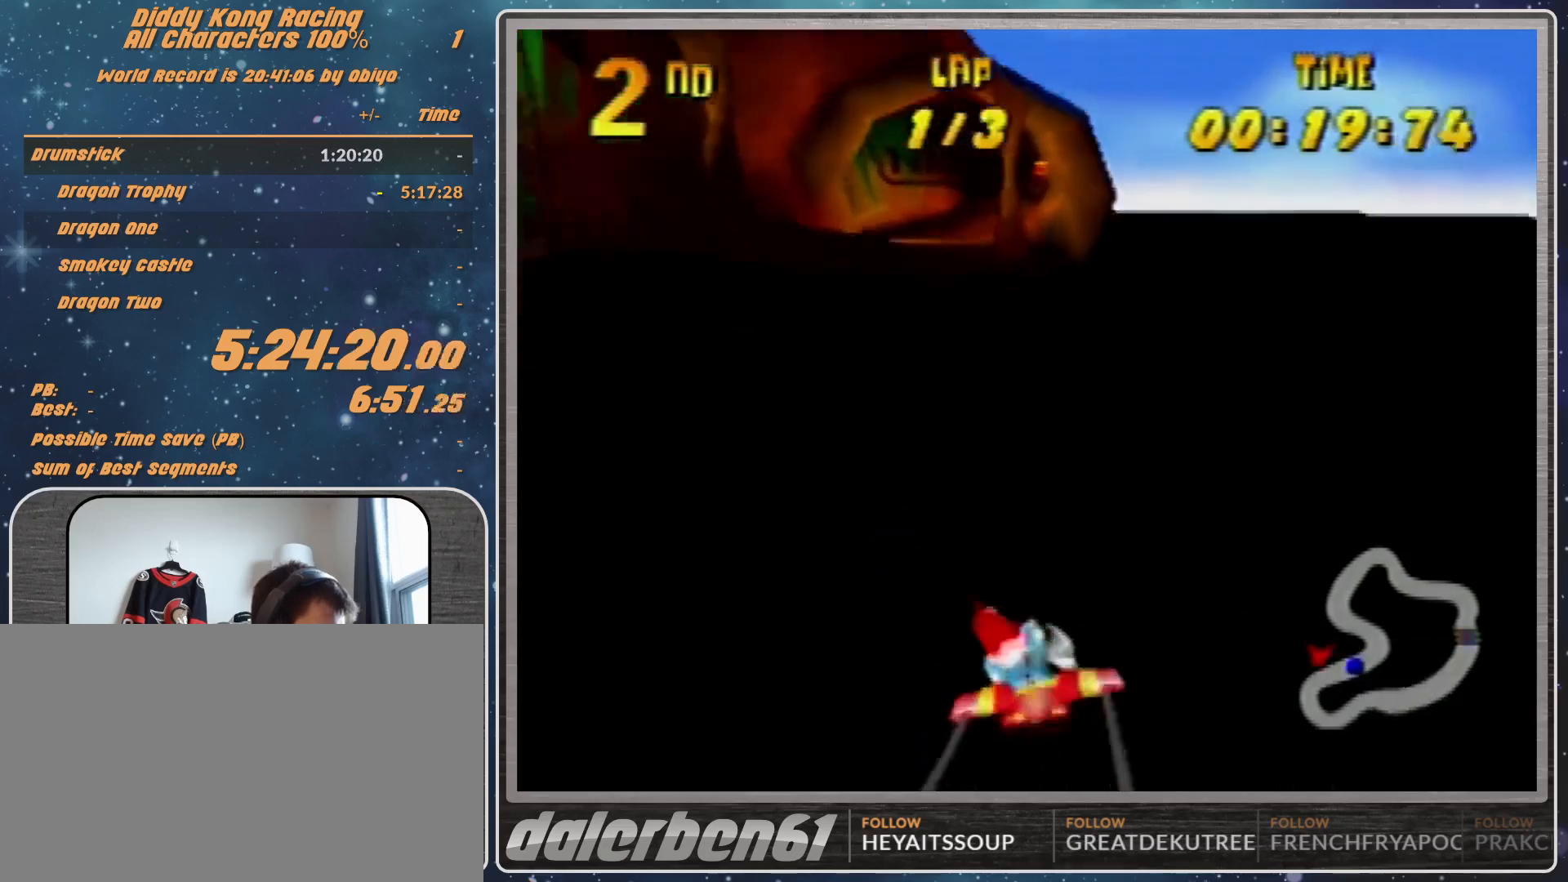
{"buttons": ["R1"], "left_stick": "up-left", "events": [[33, "R1", "up"], [100, "R1", "down"], [333, "left_stick", "up-left"]]}
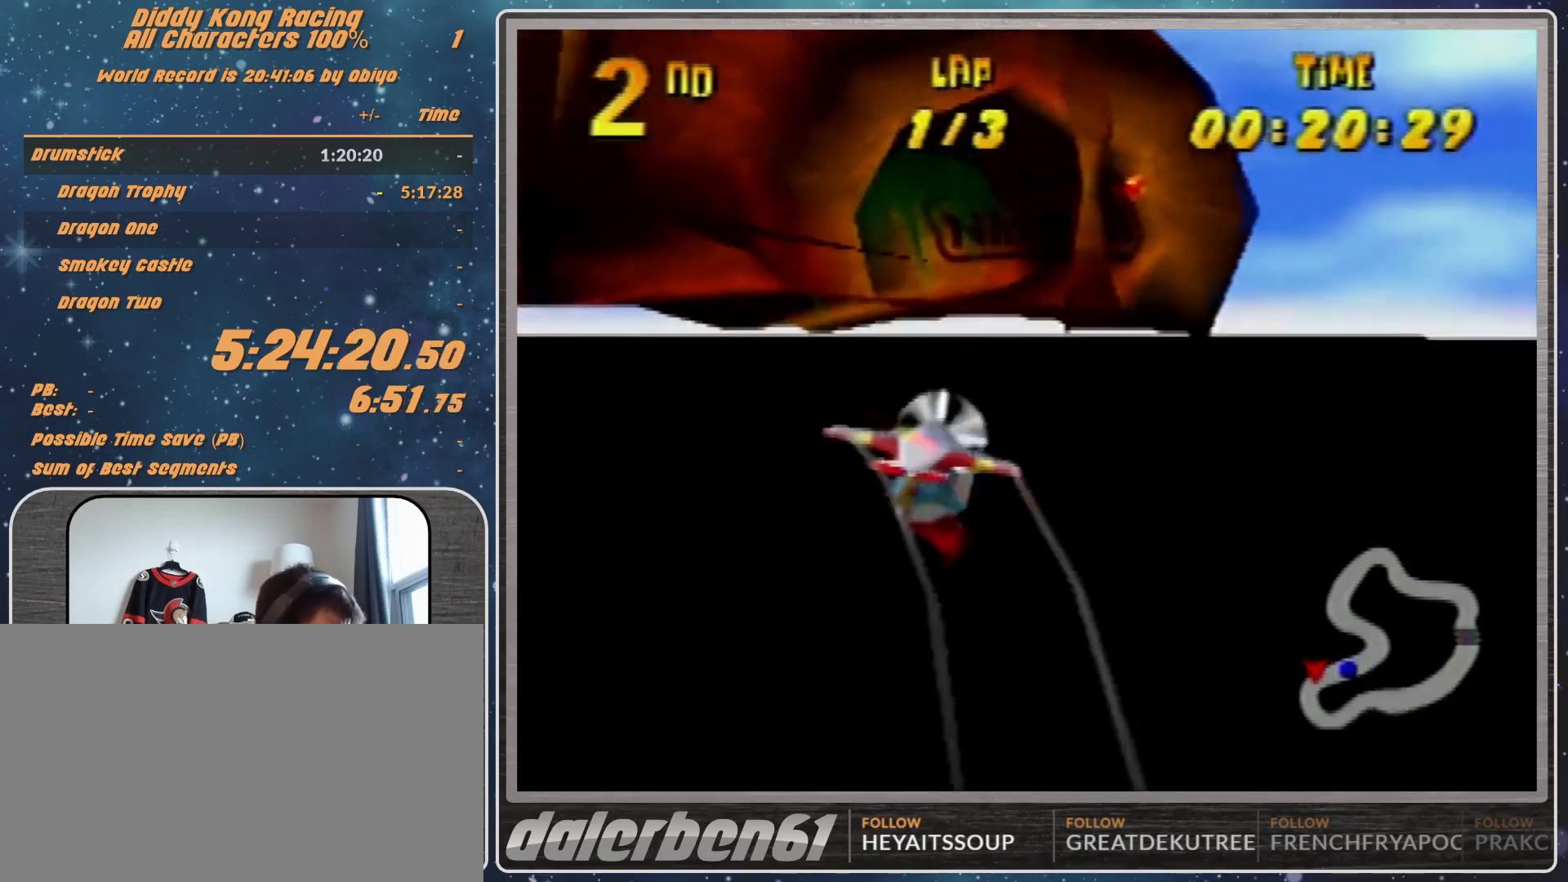
{"buttons": ["R1"], "left_stick": "left", "events": [[67, "left_stick", "down-left"], [200, "left_stick", "left"], [400, "B", "down"], [433, "B", "up"]]}
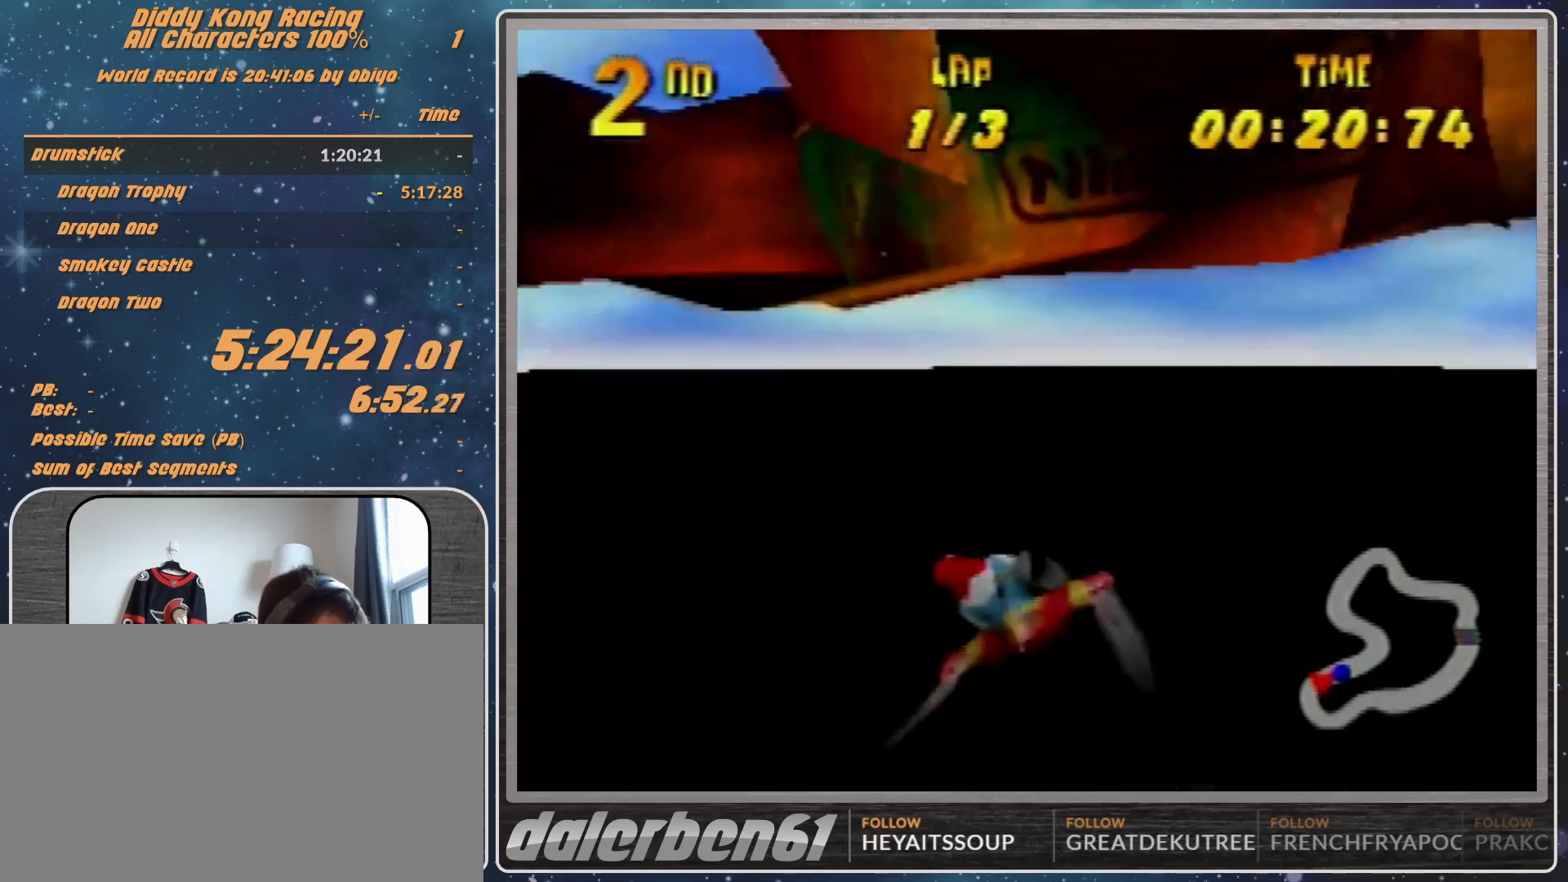
{"buttons": ["B", "R1"], "left_stick": "left", "events": [[67, "B", "down"], [133, "B", "up"], [400, "B", "down"]]}
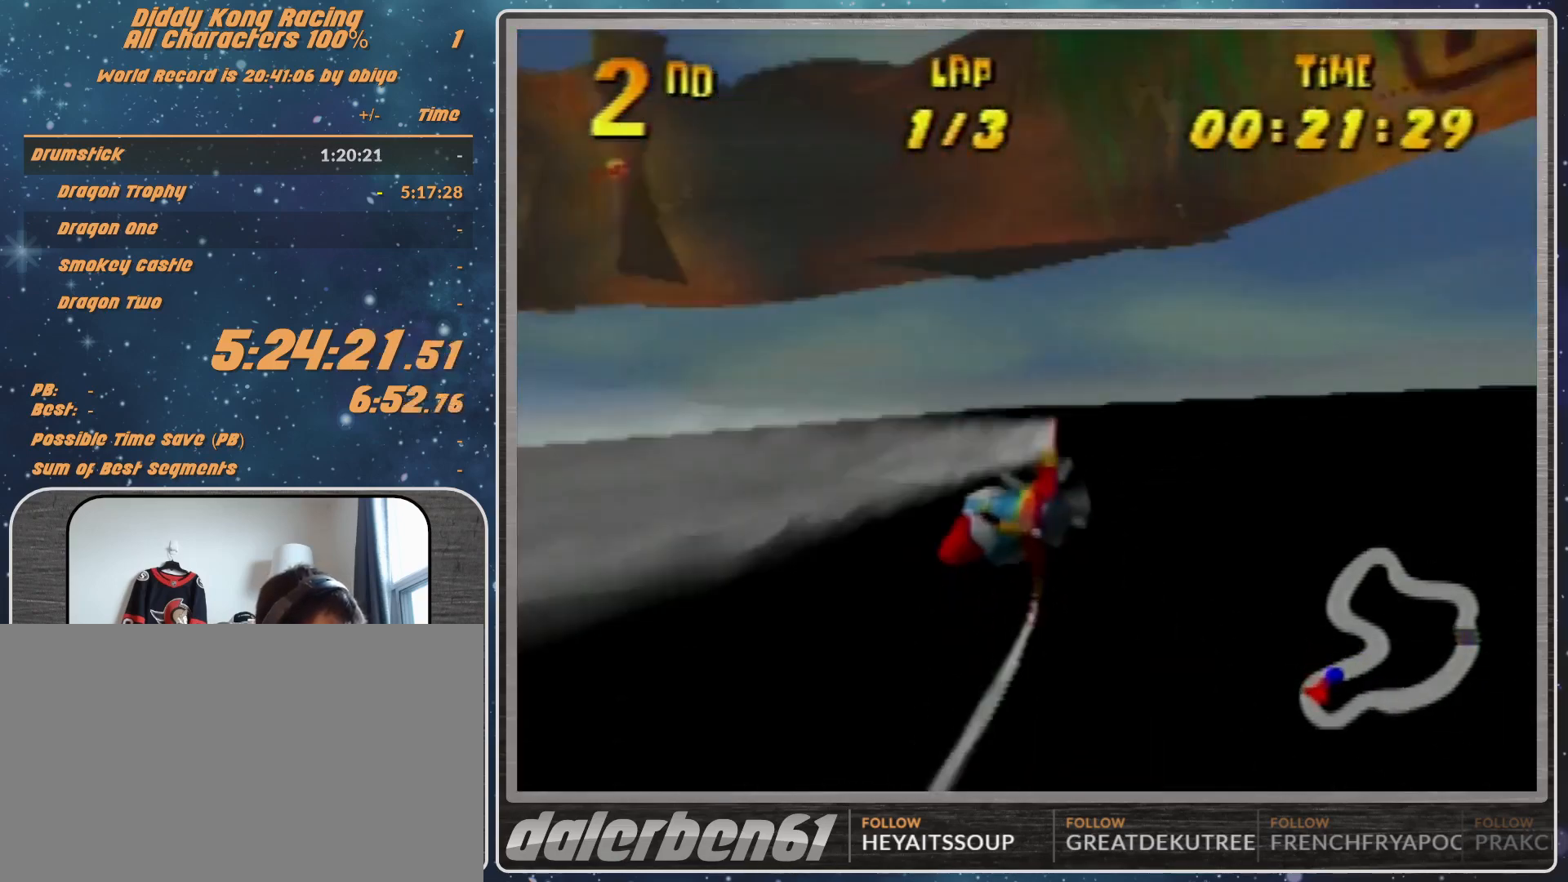
{"buttons": ["B", "R1"], "left_stick": "left", "events": [[33, "B", "up"], [133, "B", "down"], [233, "B", "up"], [367, "B", "down"]]}
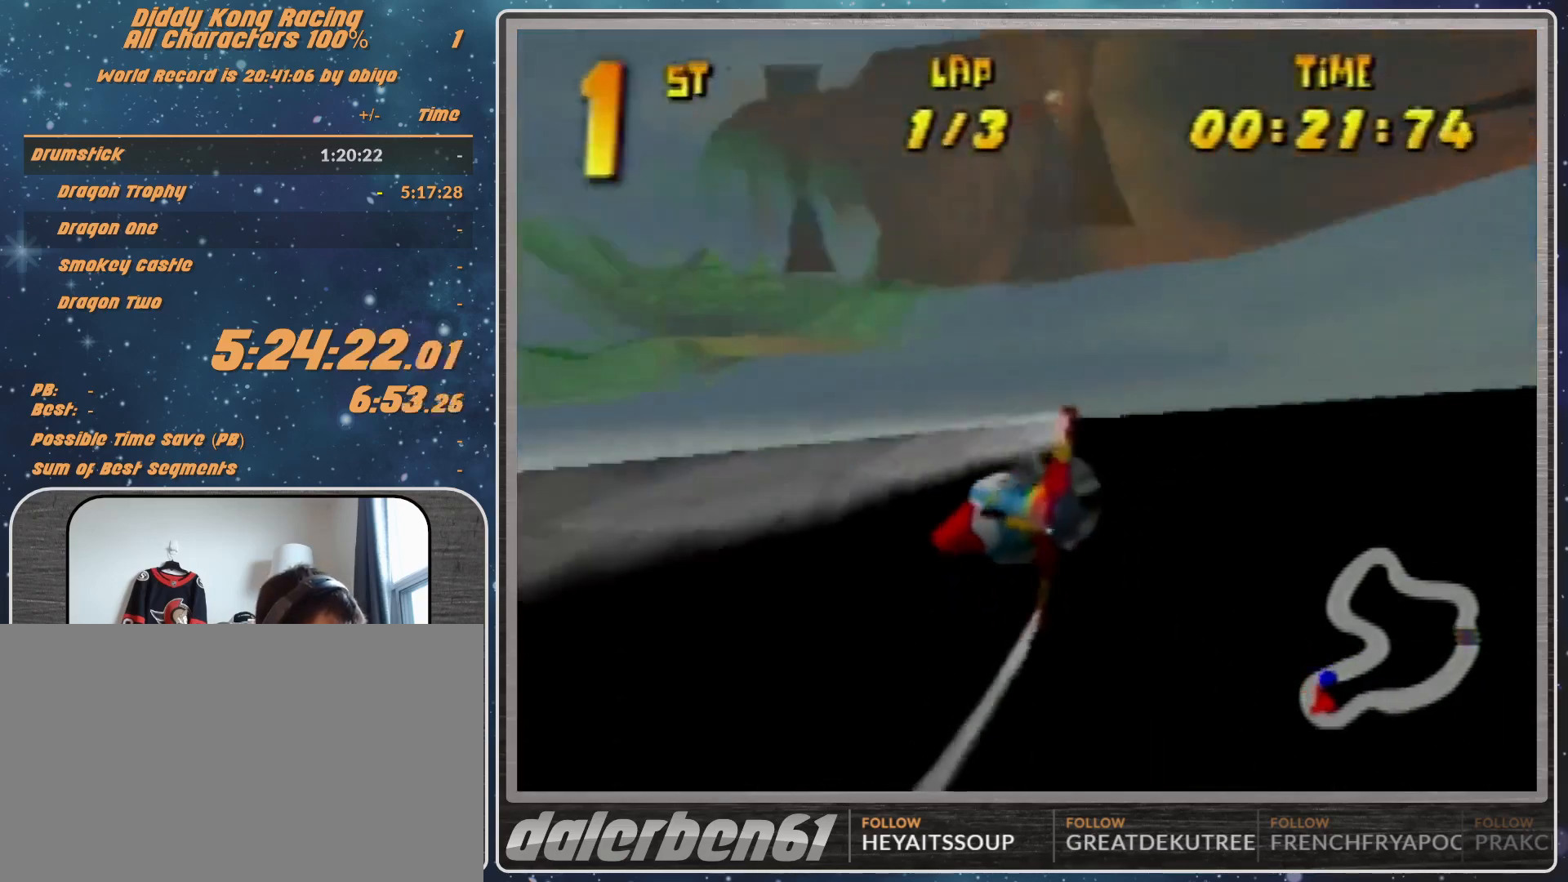
{"buttons": ["R1"], "left_stick": "left", "events": [[33, "B", "up"], [33, "R1", "up"], [133, "R1", "down"], [233, "R1", "up"], [367, "R1", "down"]]}
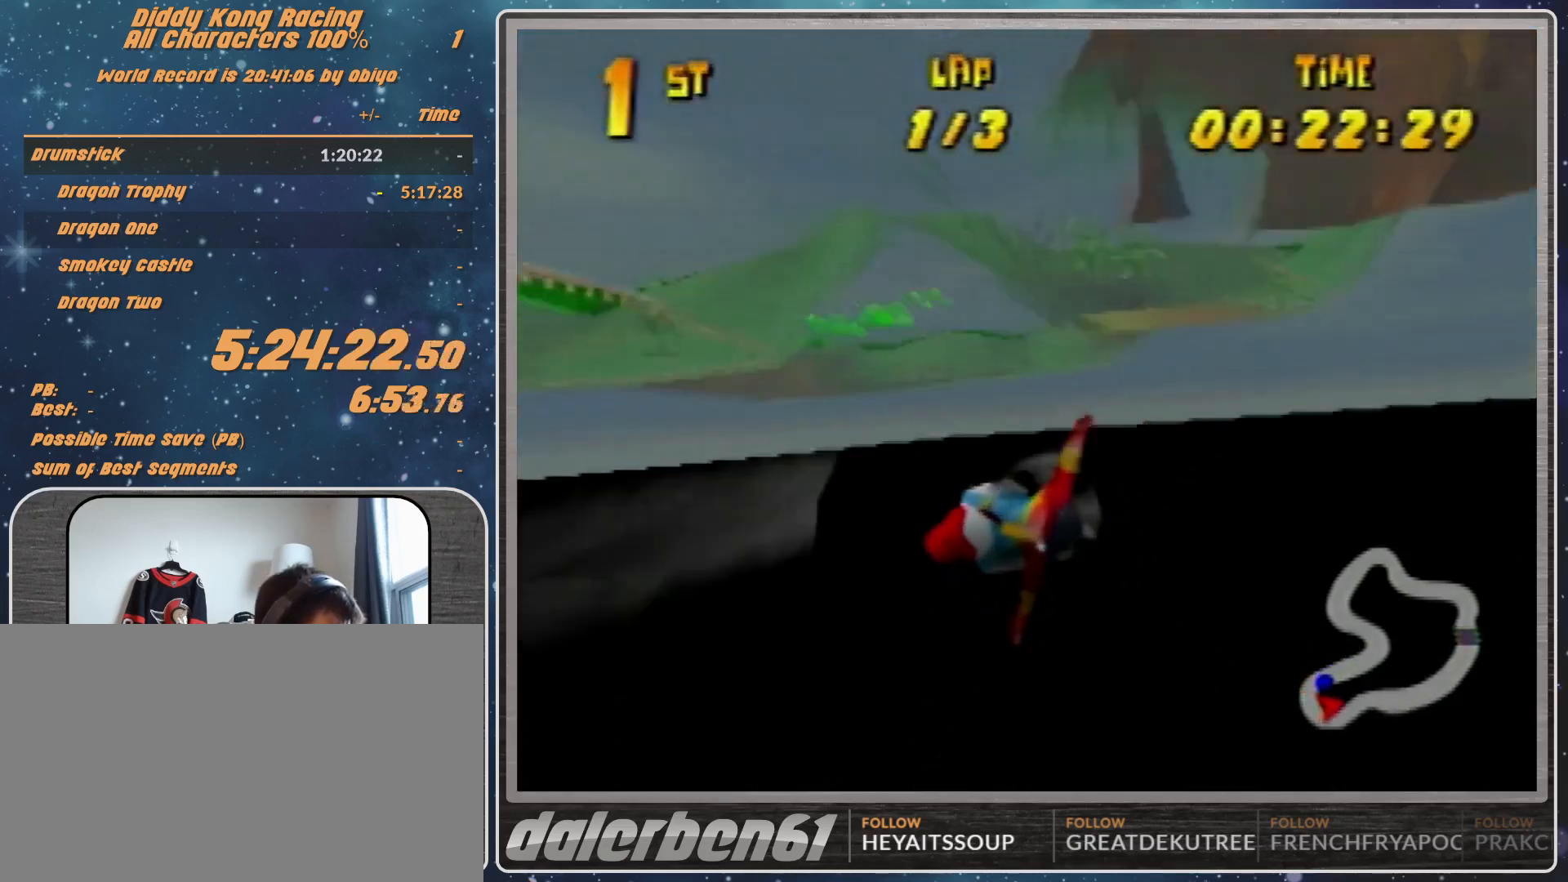
{"buttons": ["B", "R1"], "left_stick": "left", "events": [[467, "B", "down"]]}
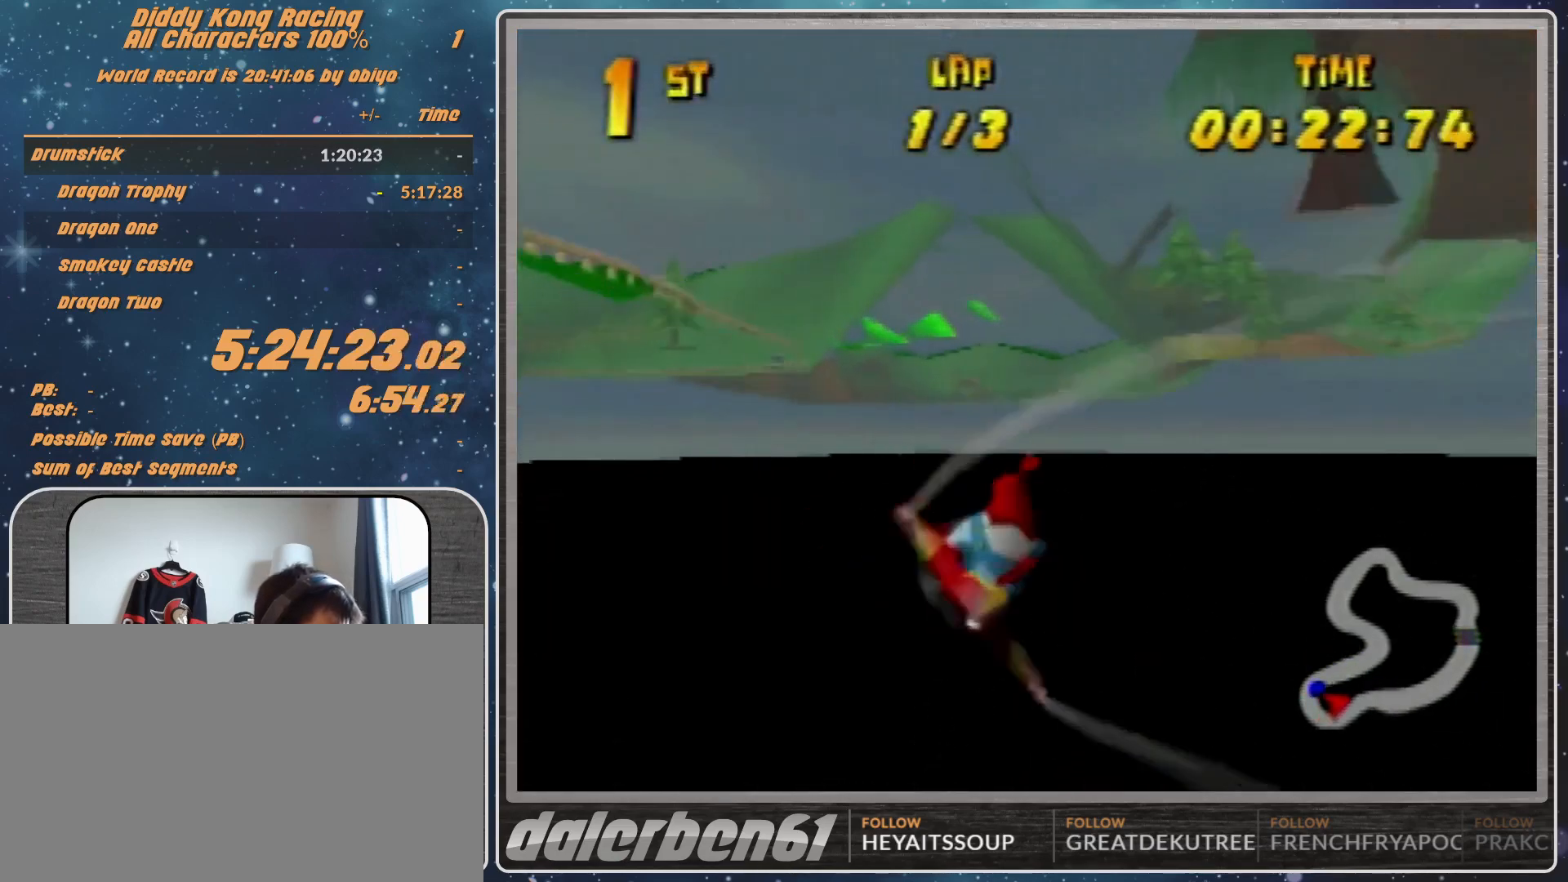
{"buttons": ["R1"], "left_stick": "left", "events": [[400, "B", "up"], [400, "R1", "up"], [467, "R1", "down"]]}
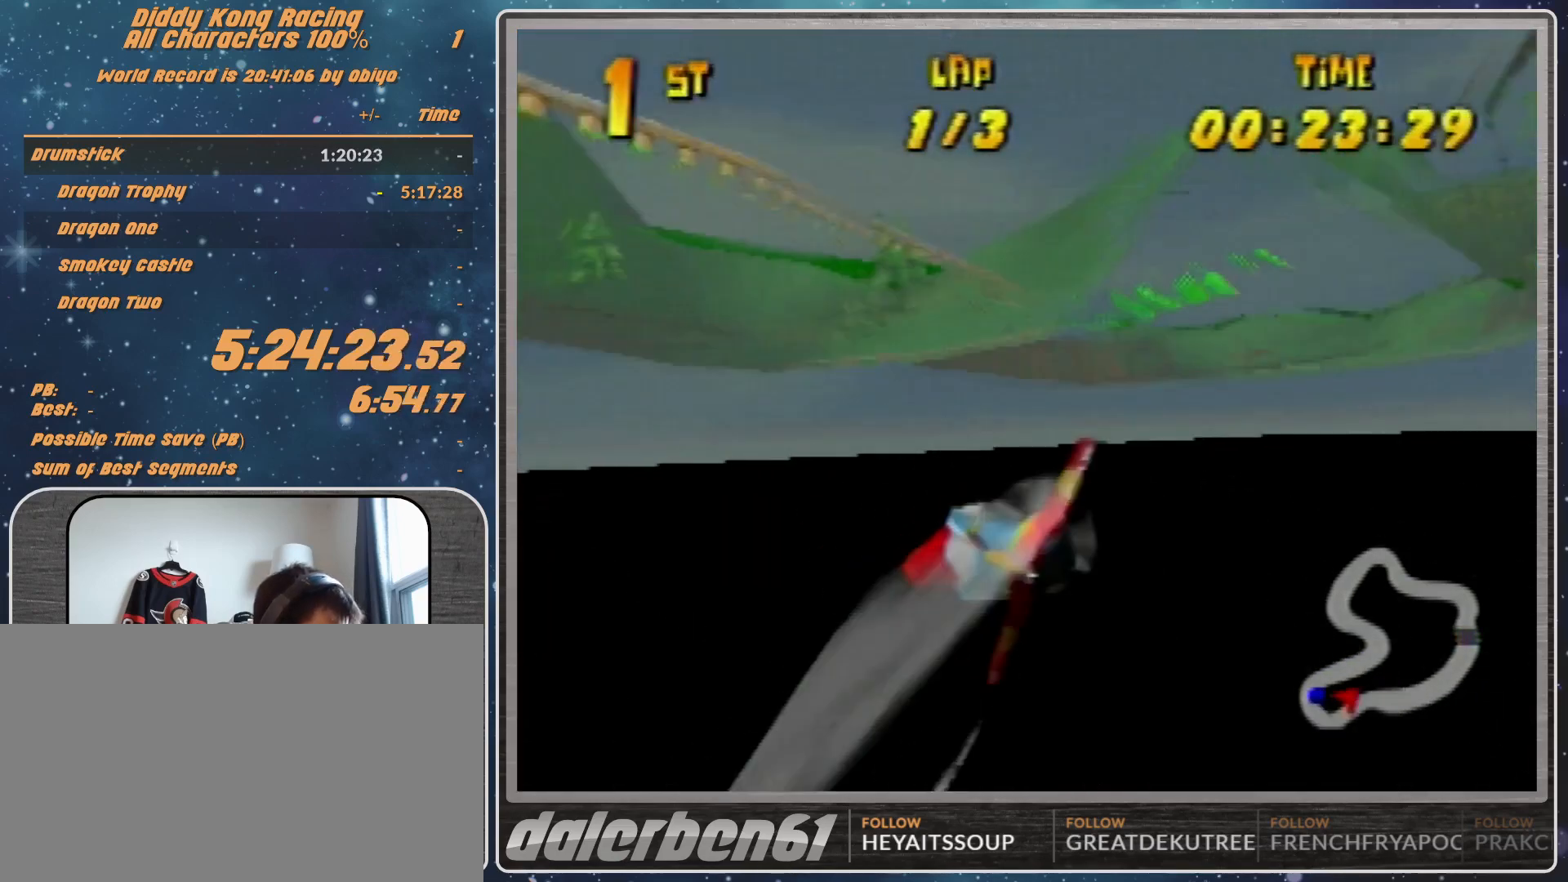
{"buttons": [], "left_stick": "left", "events": [[67, "R1", "up"], [167, "R1", "down"], [433, "R1", "up"]]}
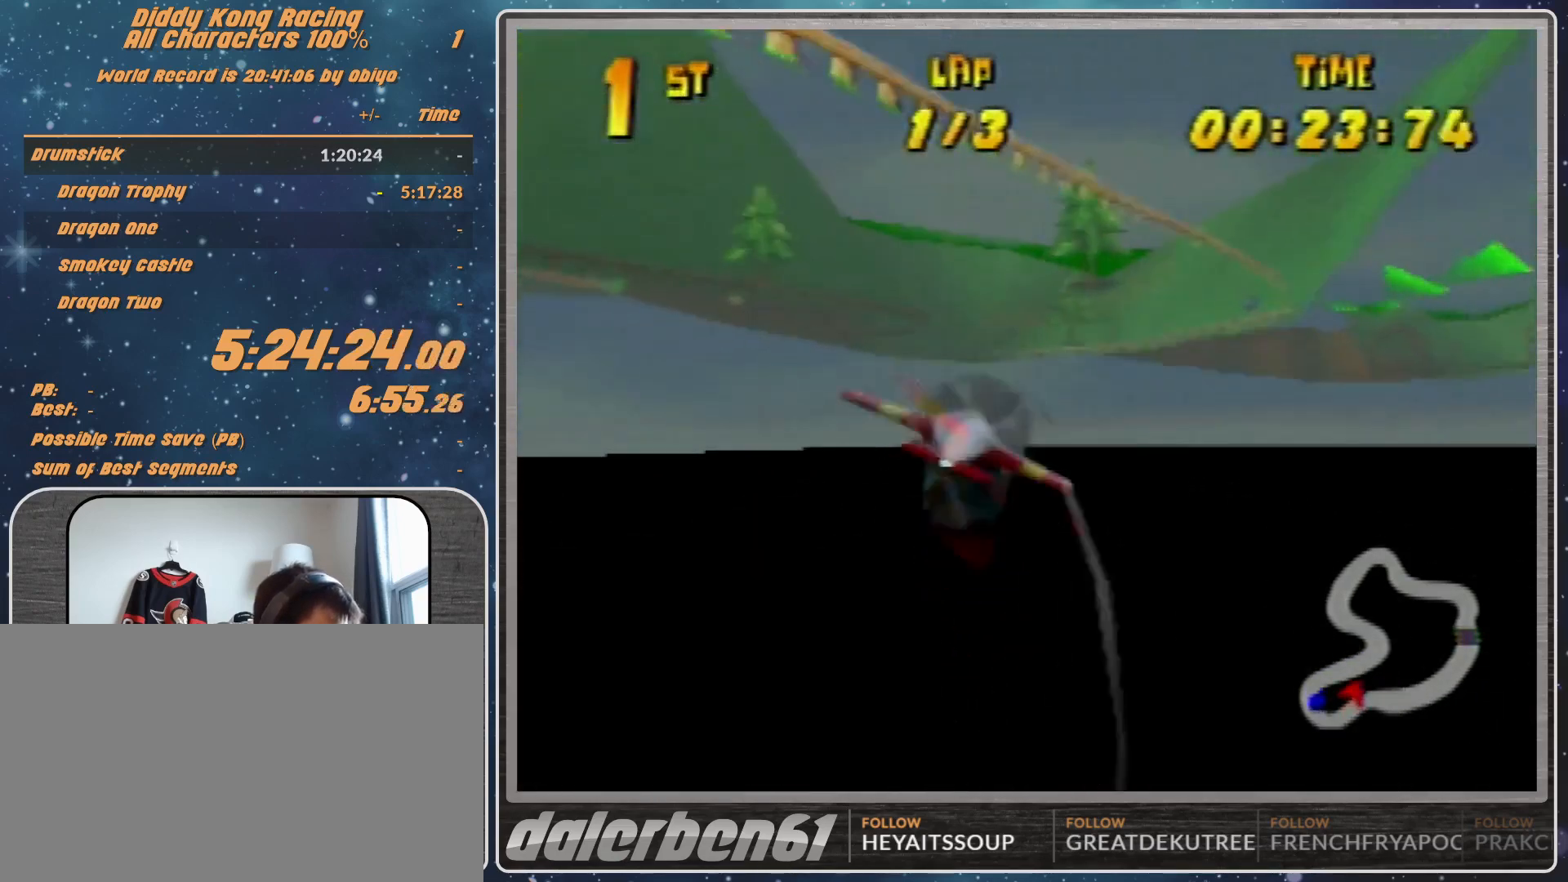
{"buttons": ["R1"], "left_stick": "left", "events": [[367, "R1", "down"], [433, "R1", "up"], [500, "R1", "down"]]}
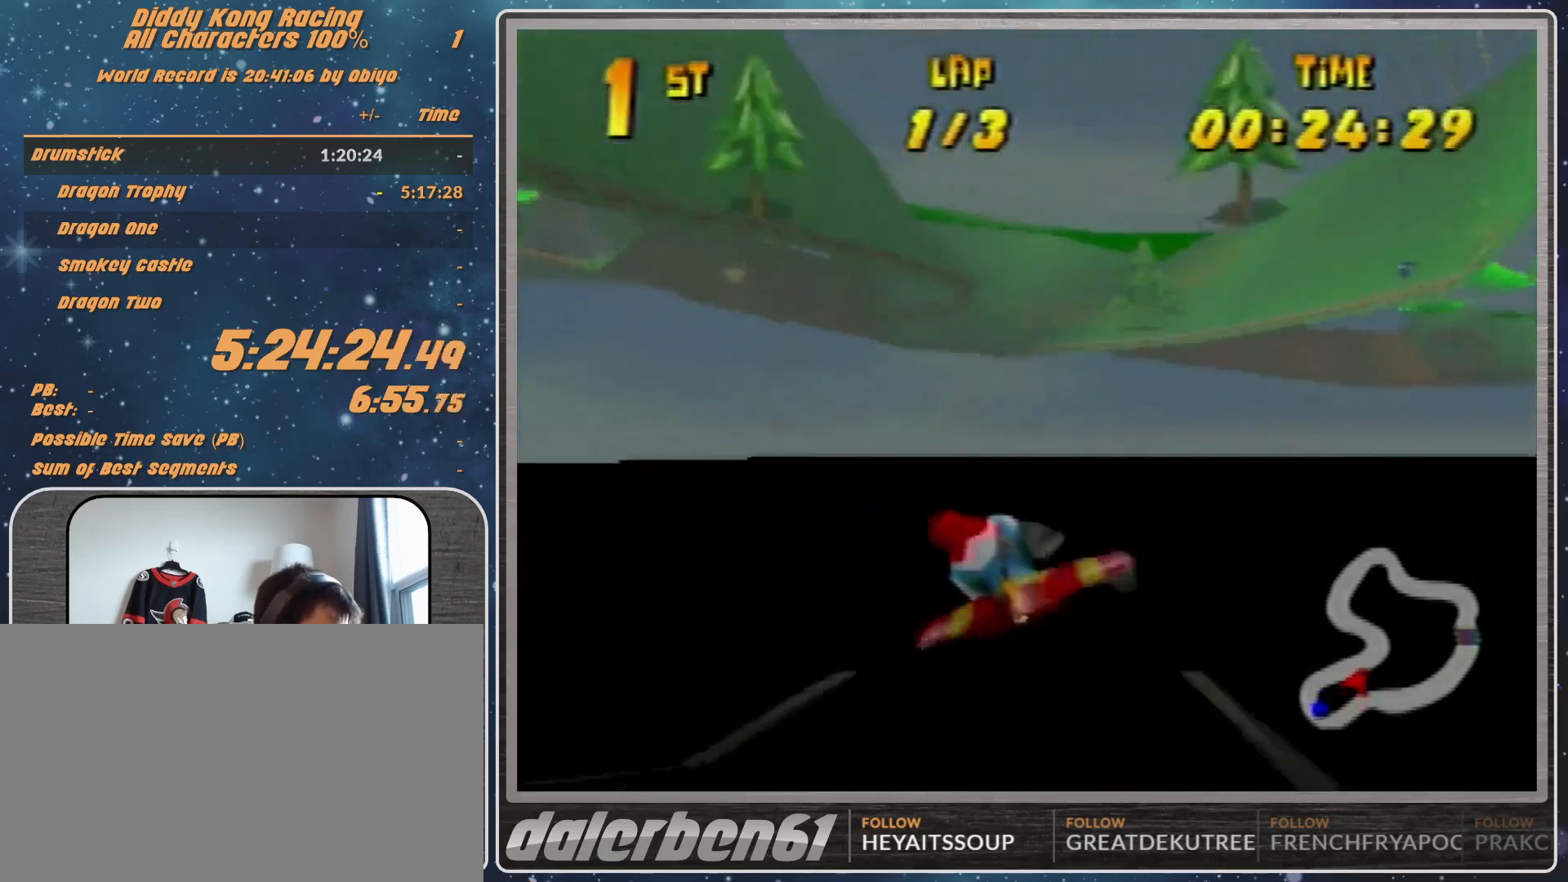
{"buttons": [], "left_stick": "left", "events": [[200, "R1", "up"]]}